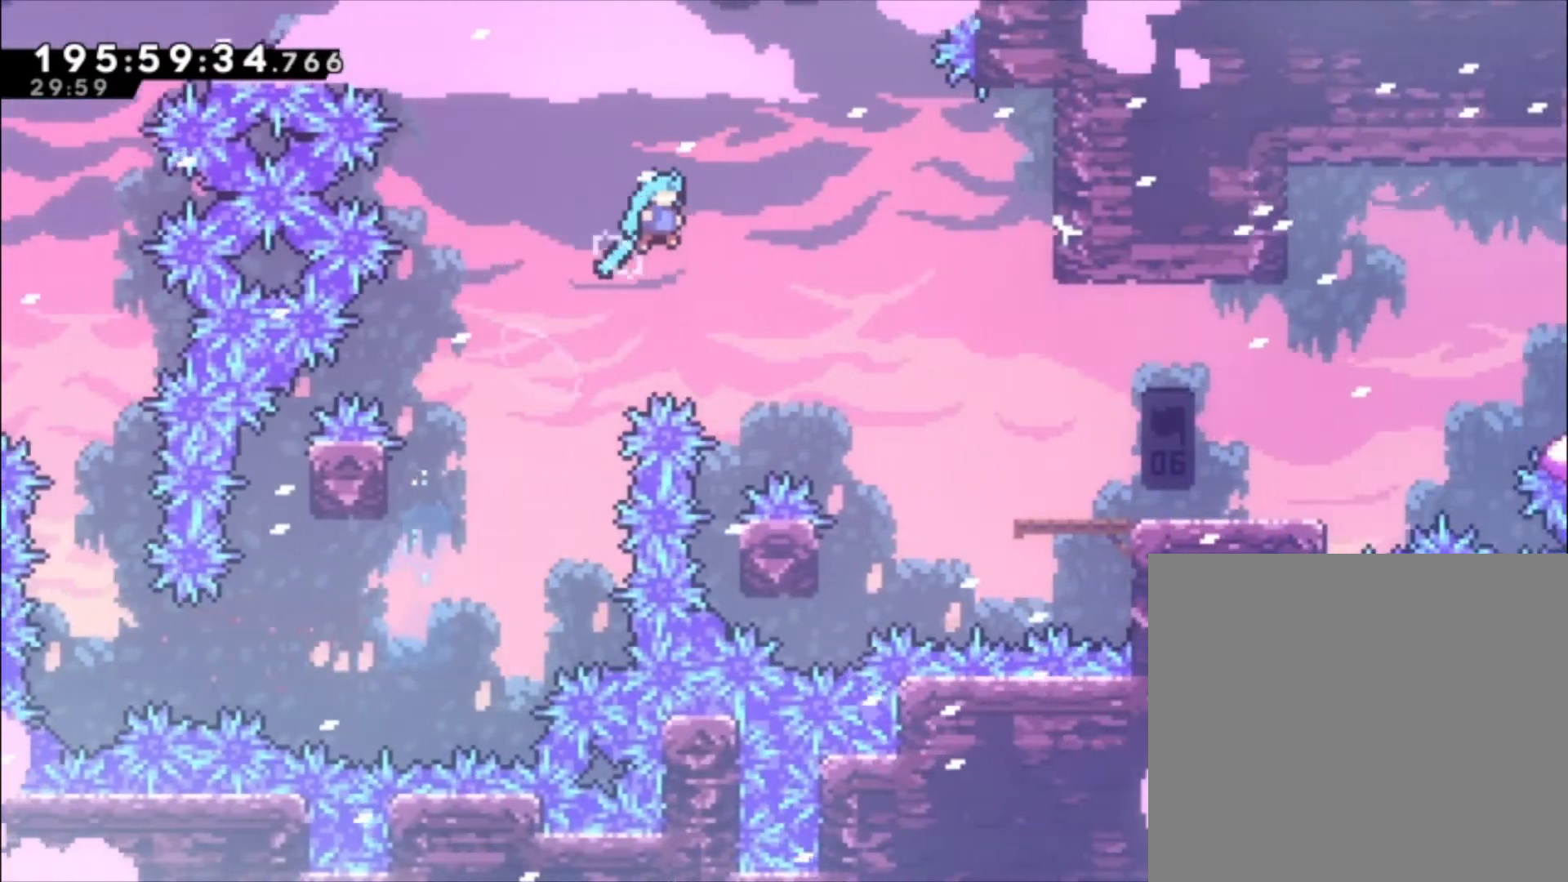
Gameplay with a controller (Xbox layout); each line is a JSON object with the inputs held at the frame after it (dt_ms = milliseconds from this image to that frame). "events" lists button and stick changes between this image and that frame as [ms after this image, input, new state], when the widget could be followed in between. Not read: left_stick right_stick.
{"dt_ms": 500, "buttons": [], "events": [[467, "A", "up"]]}
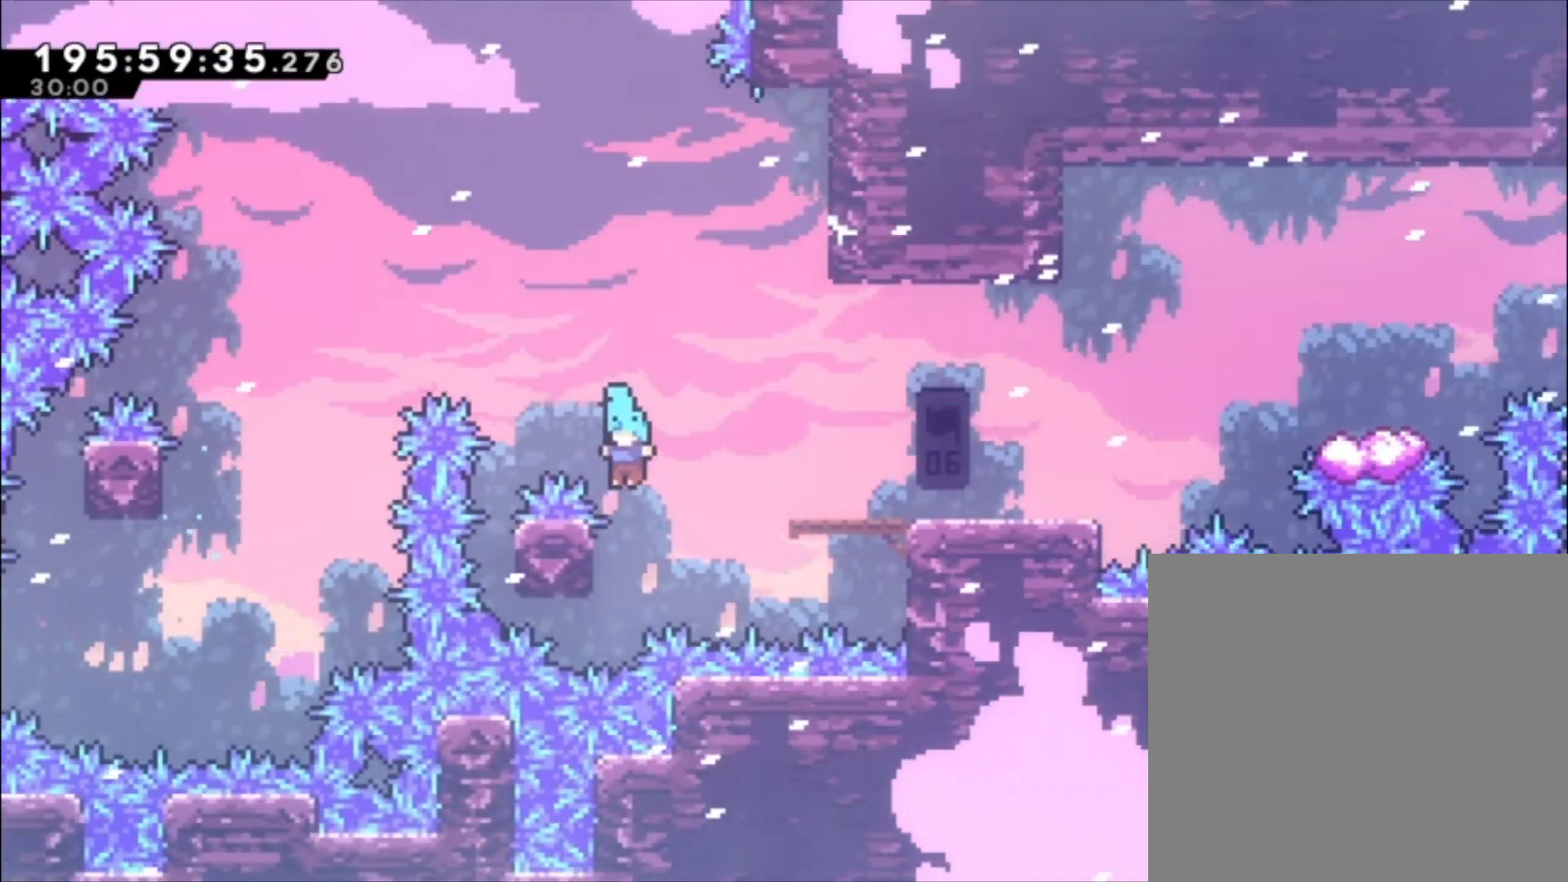
{"dt_ms": 500, "buttons": ["A"], "events": [[100, "A", "down"]]}
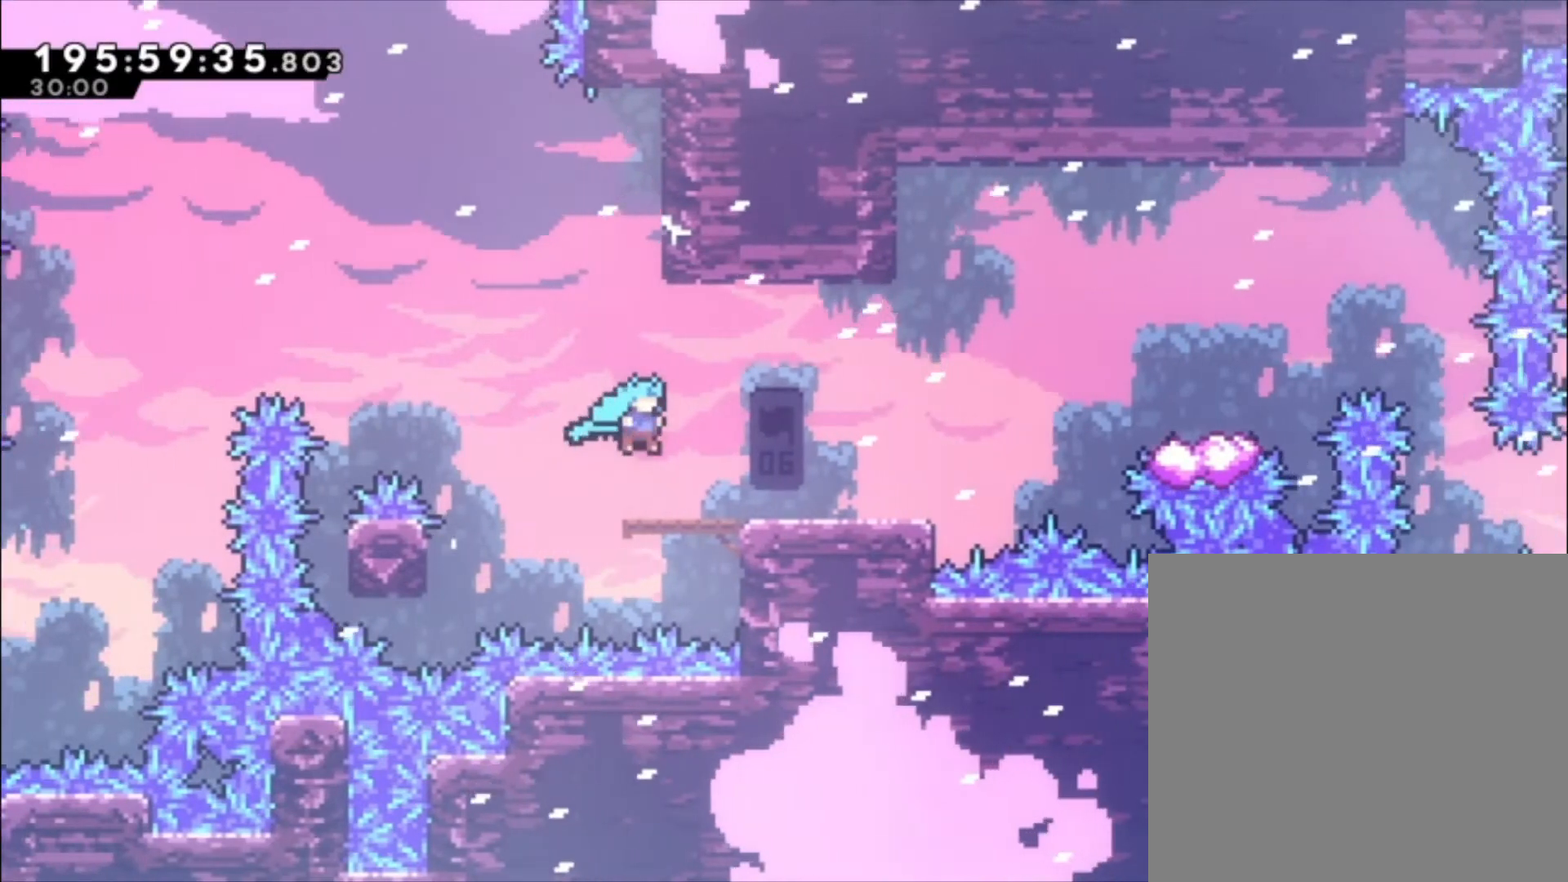
{"dt_ms": 500, "buttons": [], "events": [[33, "A", "up"]]}
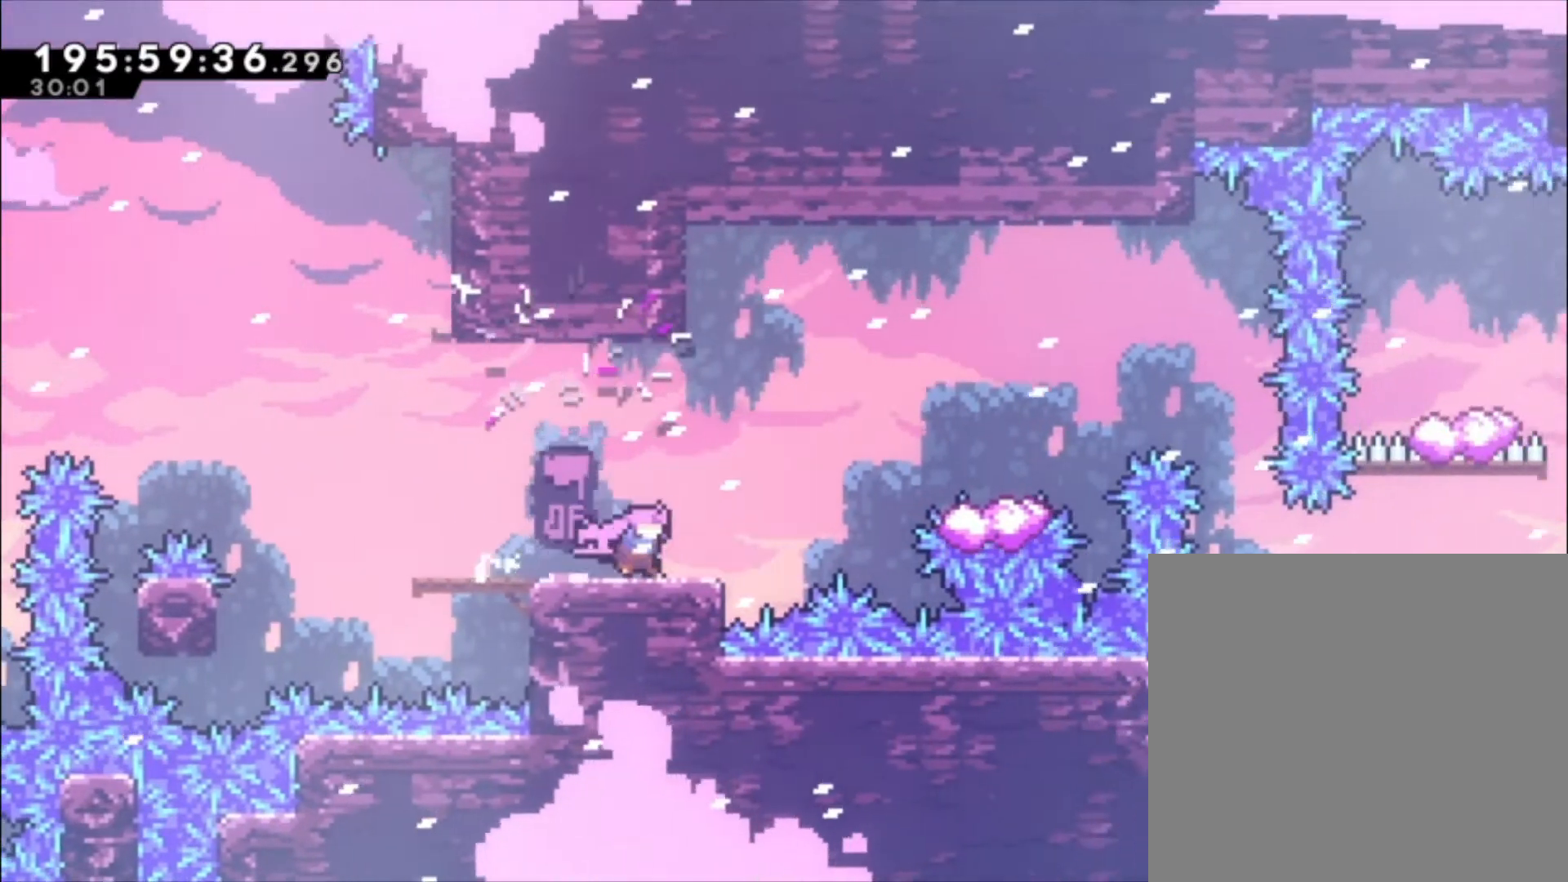
{"dt_ms": 500, "buttons": ["A"], "events": [[200, "A", "down"]]}
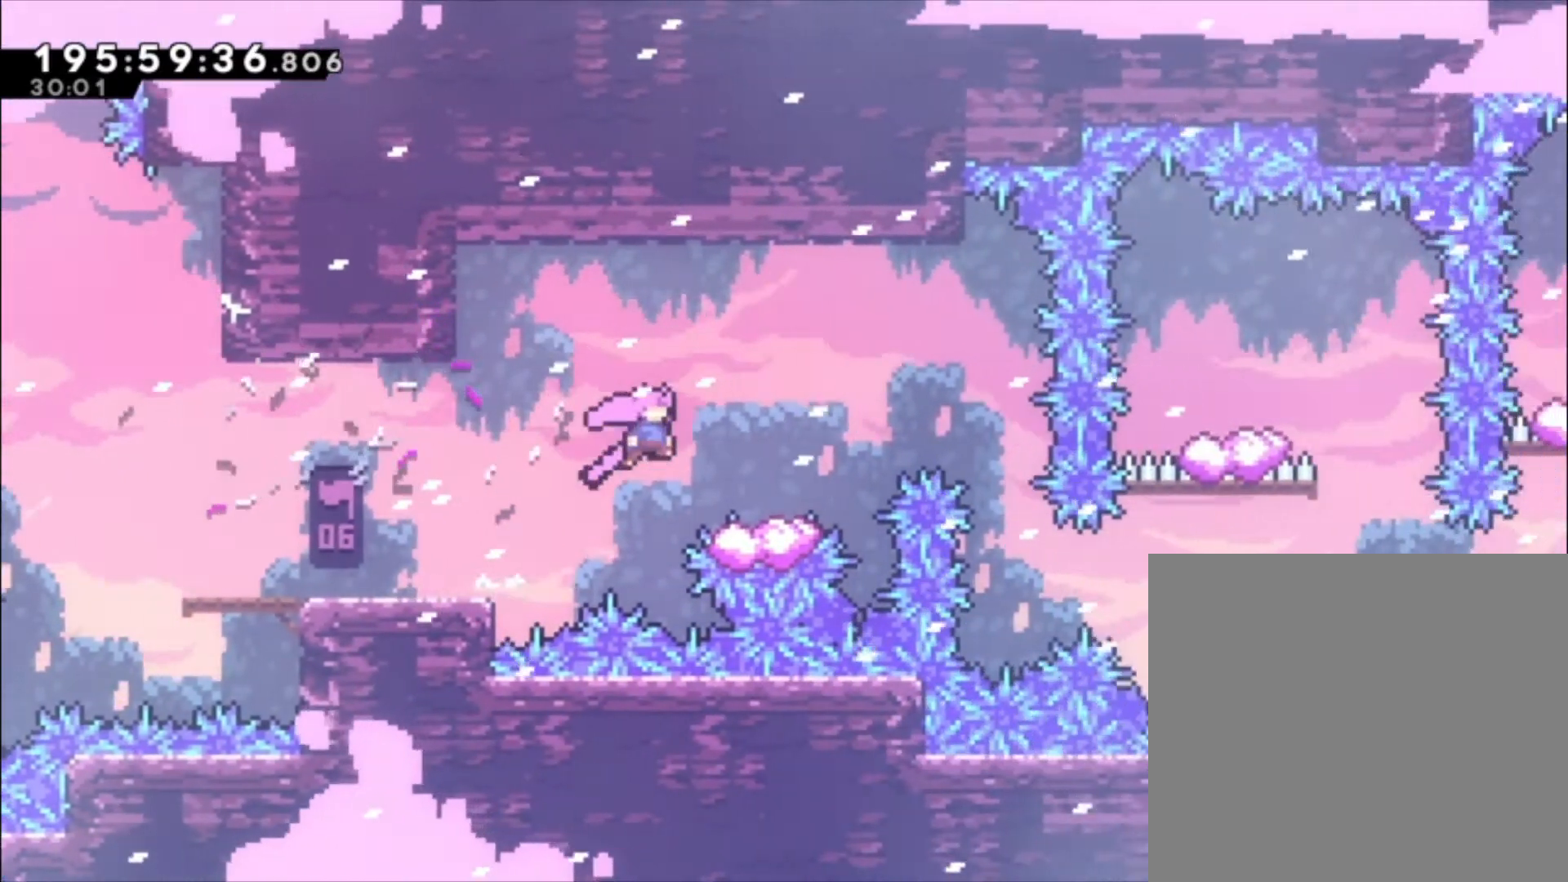
{"dt_ms": 500, "buttons": ["A"], "events": [[33, "A", "up"], [167, "A", "down"]]}
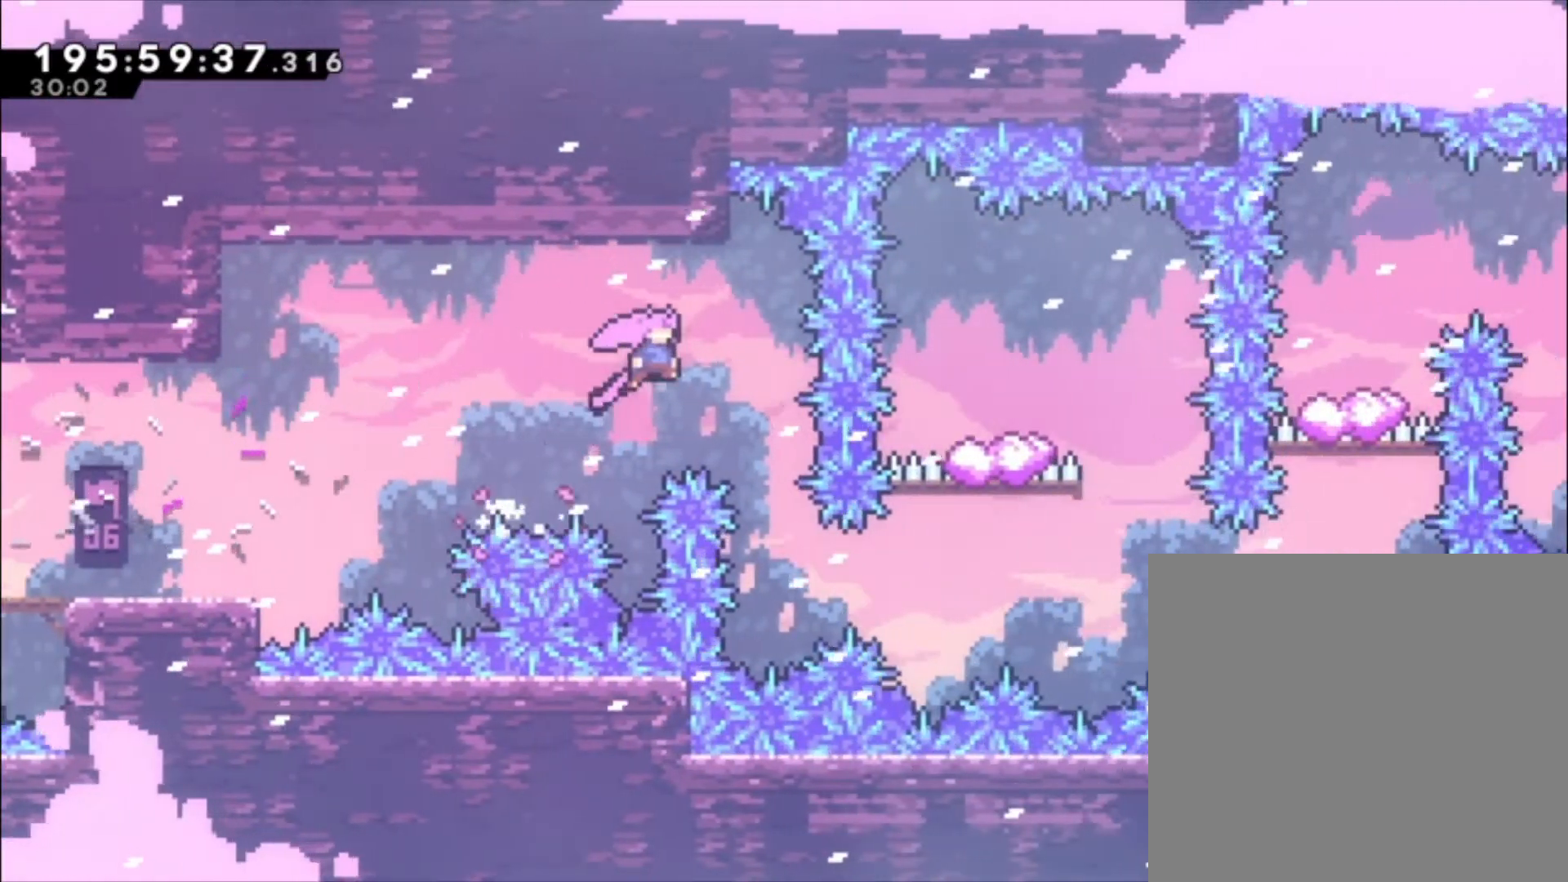
{"dt_ms": 500, "buttons": ["X"], "events": [[233, "A", "up"], [500, "X", "down"]]}
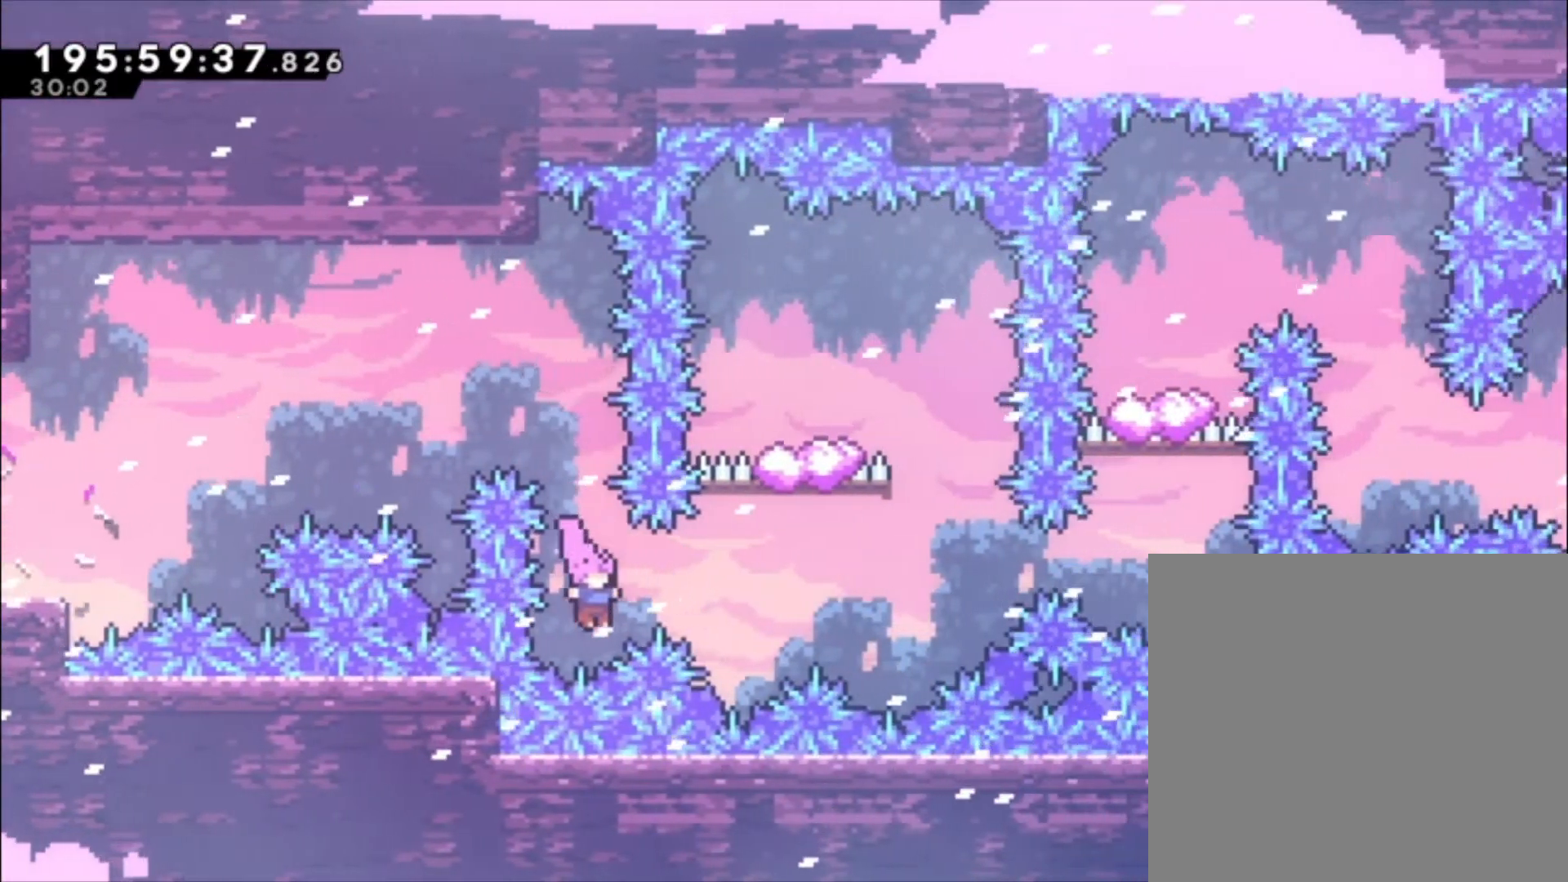
{"dt_ms": 500, "buttons": [], "events": [[100, "X", "up"], [233, "X", "down"], [467, "X", "up"]]}
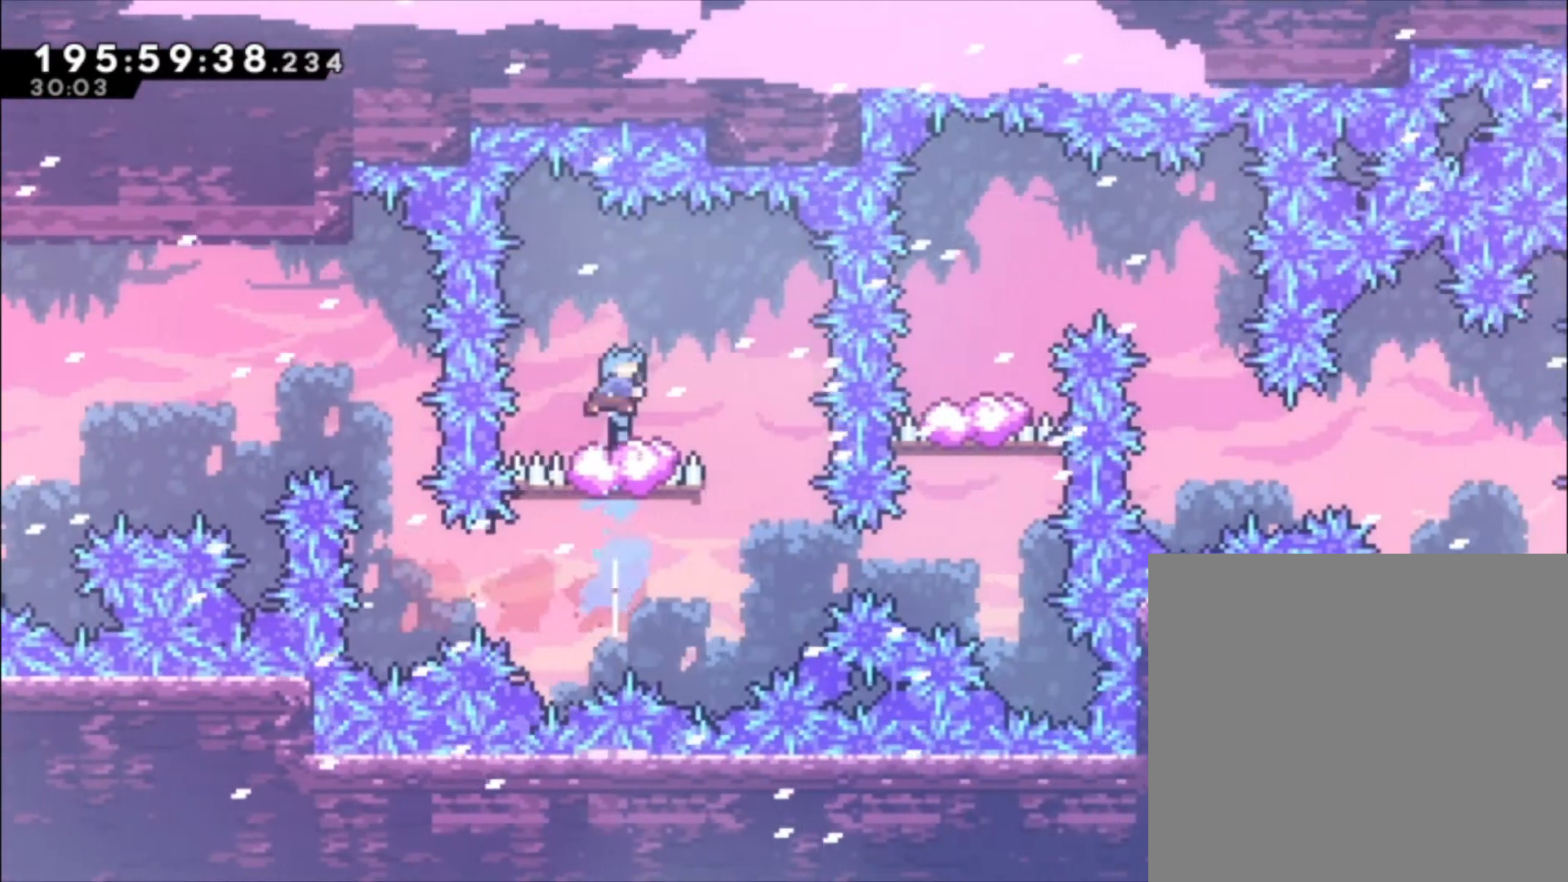
{"dt_ms": 500, "buttons": [], "events": [[367, "A", "down"], [467, "A", "up"]]}
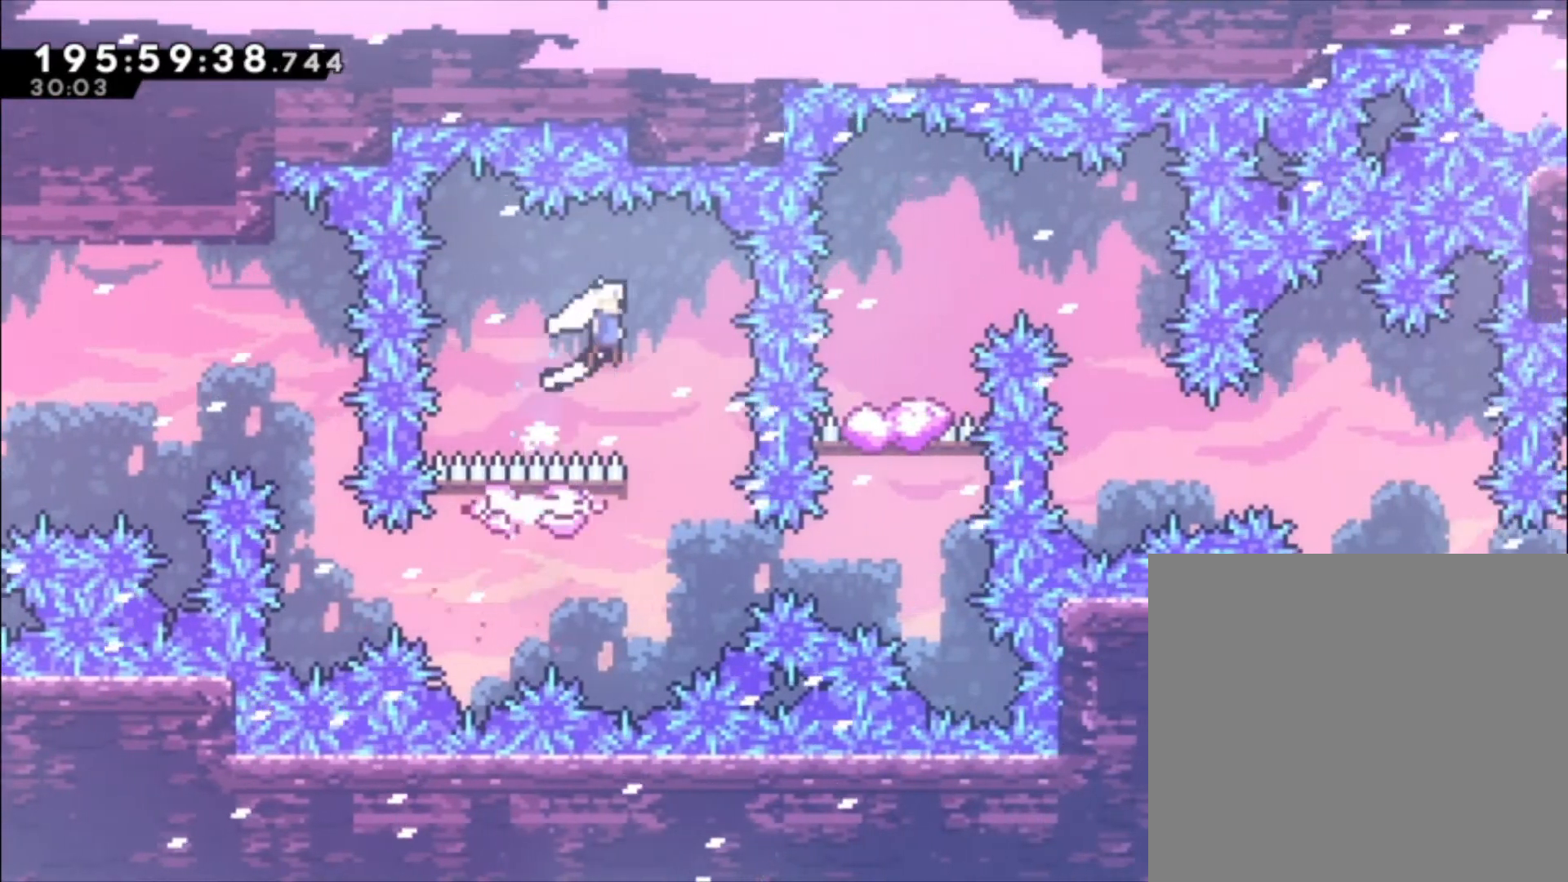
{"dt_ms": 500, "buttons": ["X"], "events": [[500, "X", "down"]]}
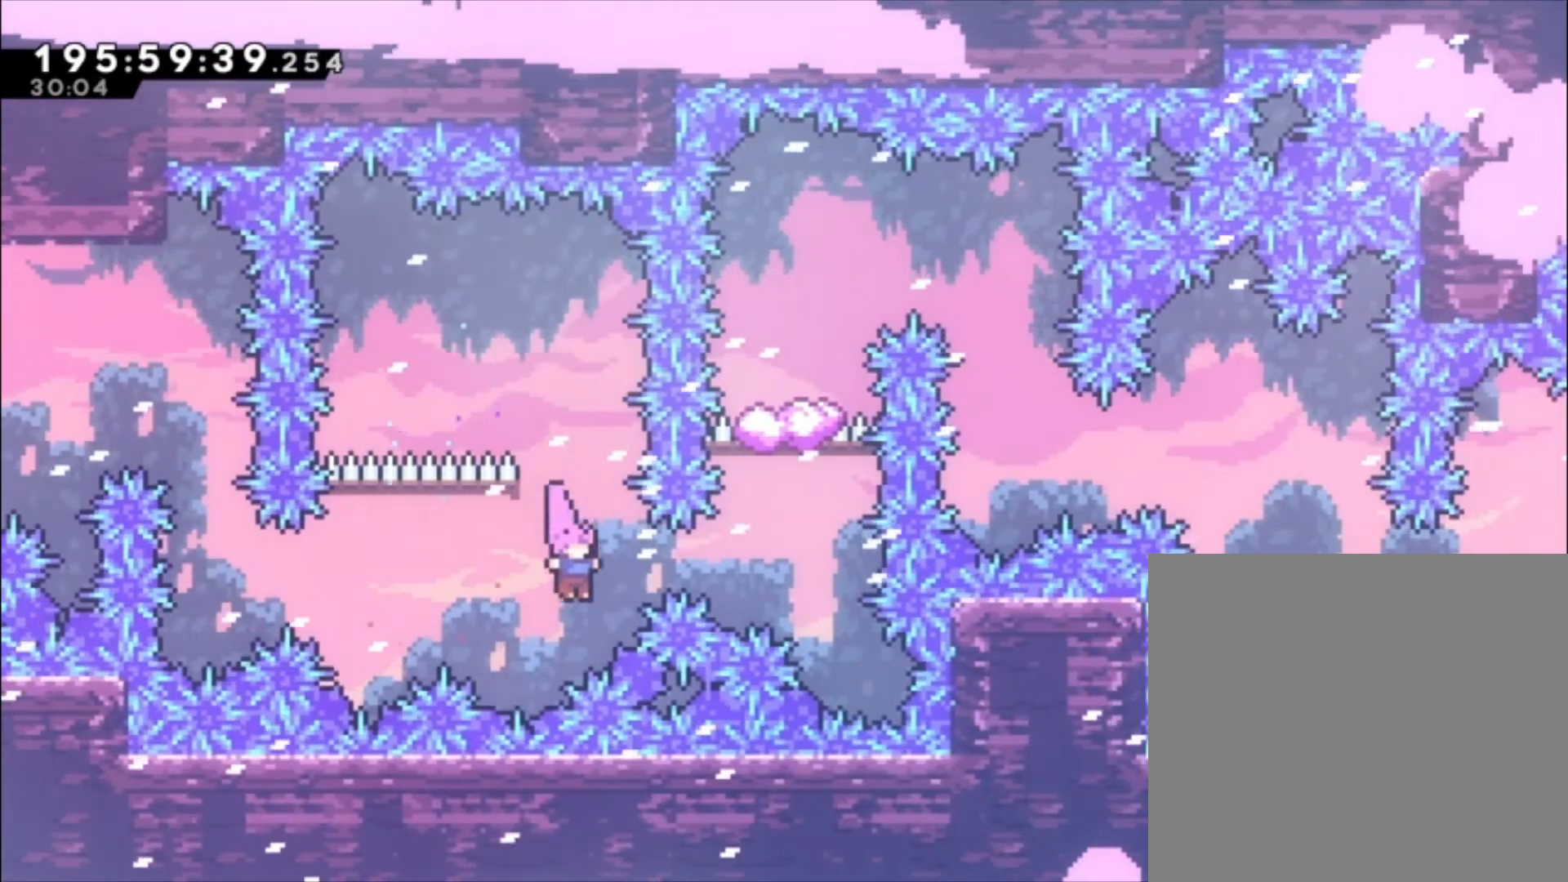
{"dt_ms": 500, "buttons": ["X"], "events": [[100, "X", "up"], [267, "X", "down"]]}
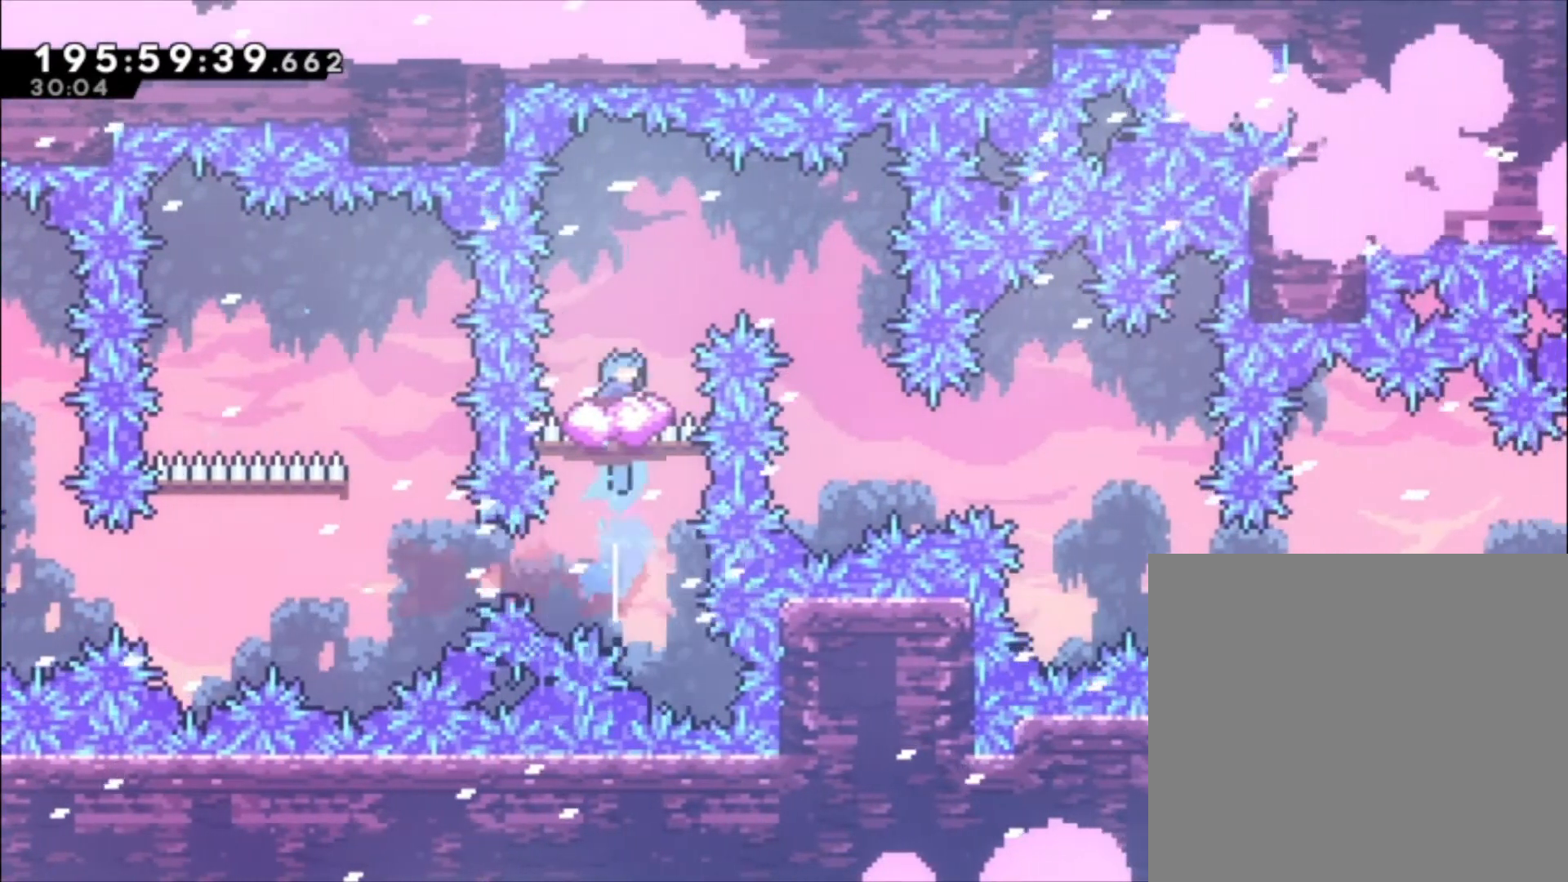
{"dt_ms": 500, "buttons": ["A"], "events": [[67, "X", "up"], [333, "A", "down"]]}
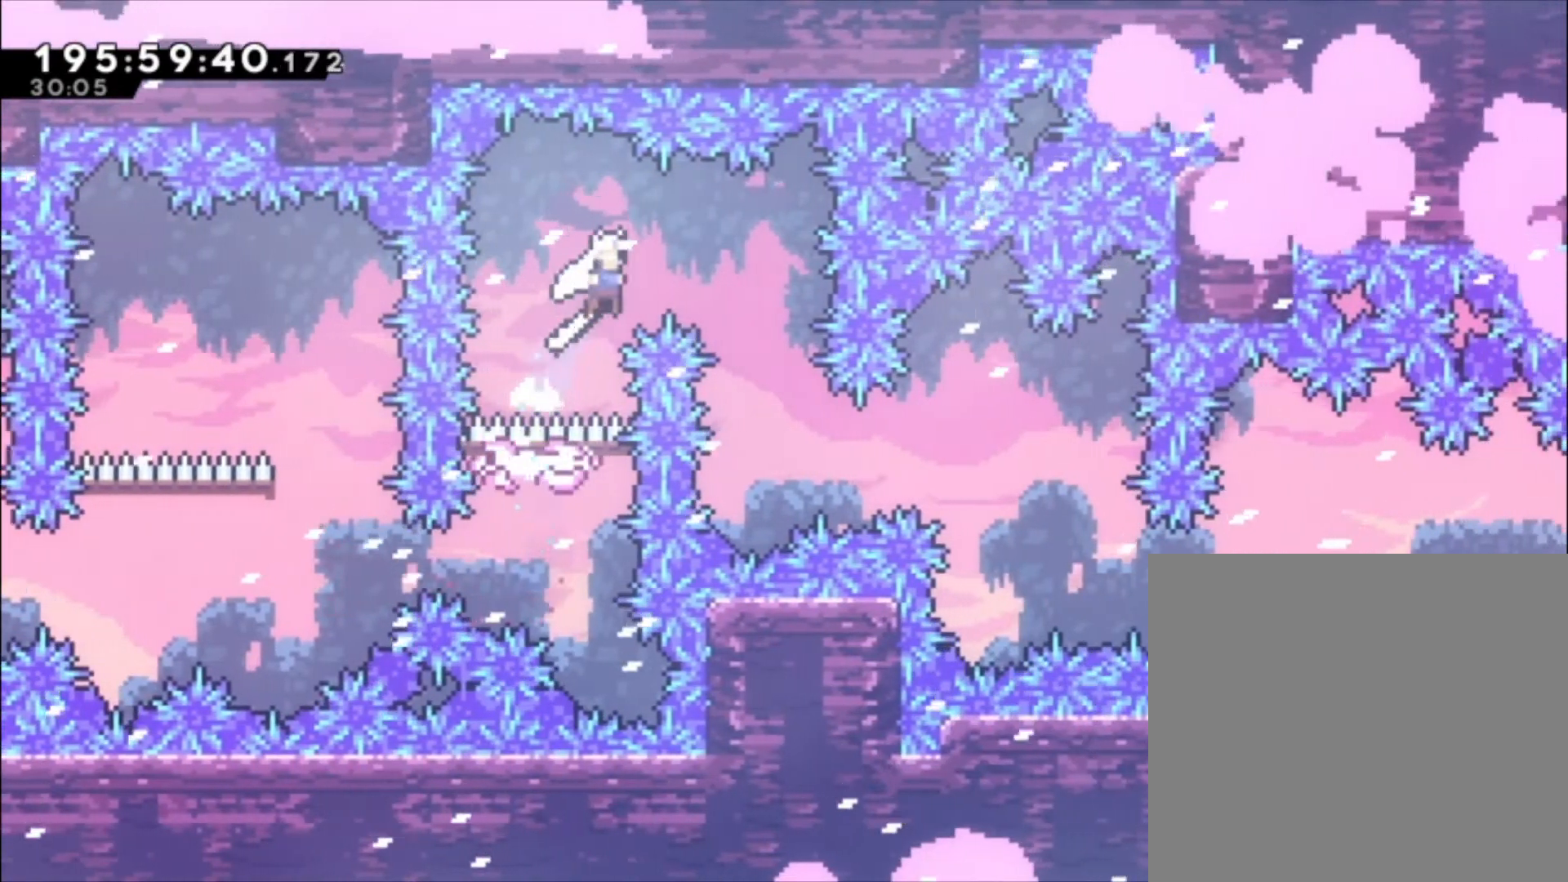
{"dt_ms": 500, "buttons": [], "events": [[300, "A", "up"]]}
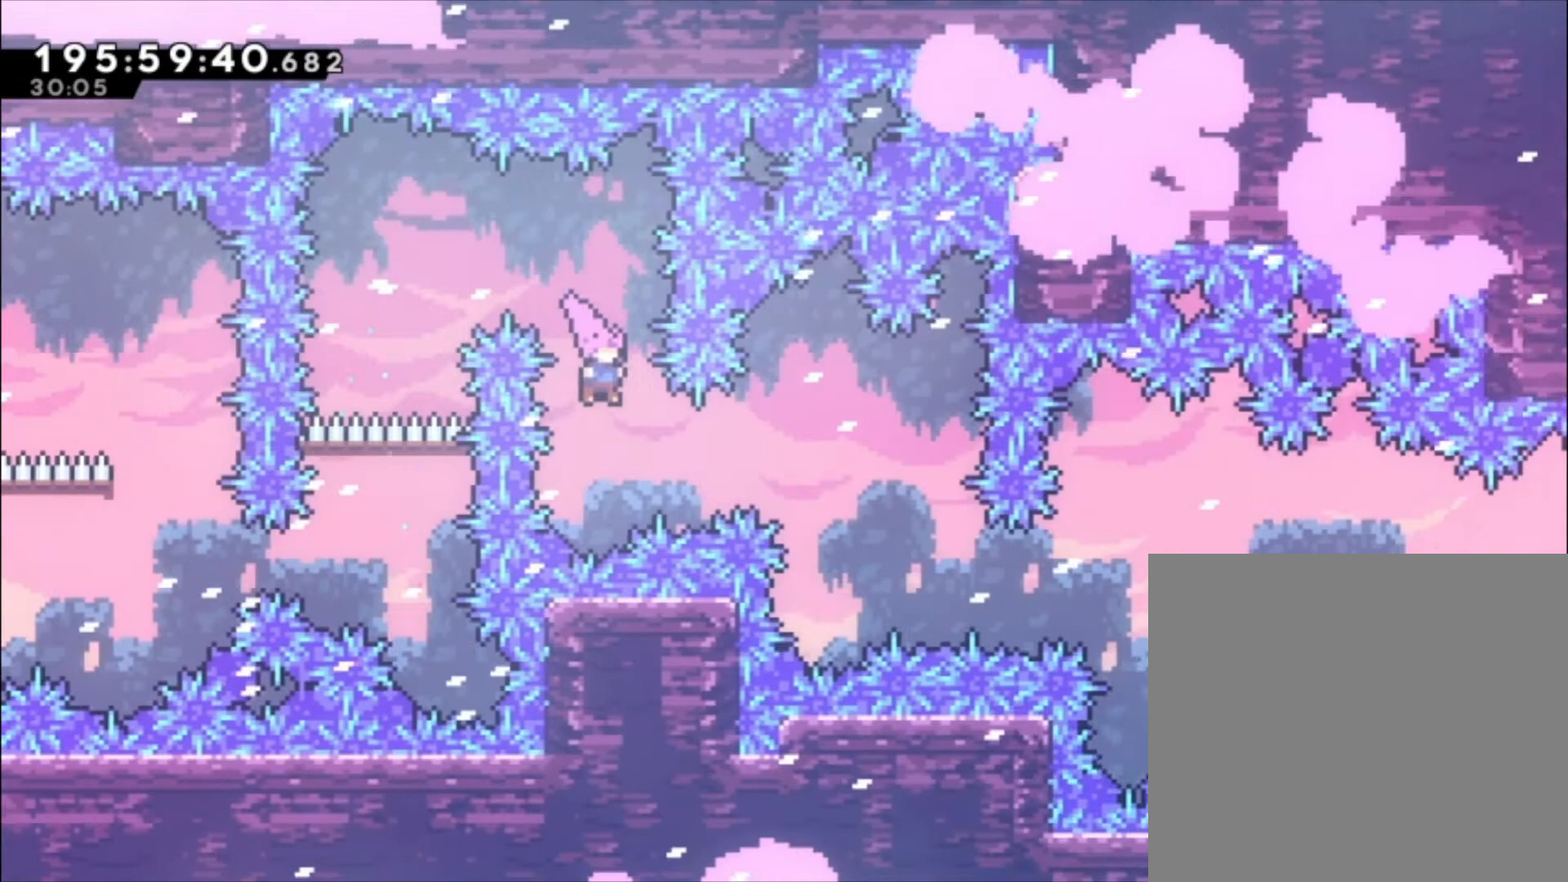
{"dt_ms": 500, "buttons": [], "events": [[100, "X", "down"], [233, "X", "up"]]}
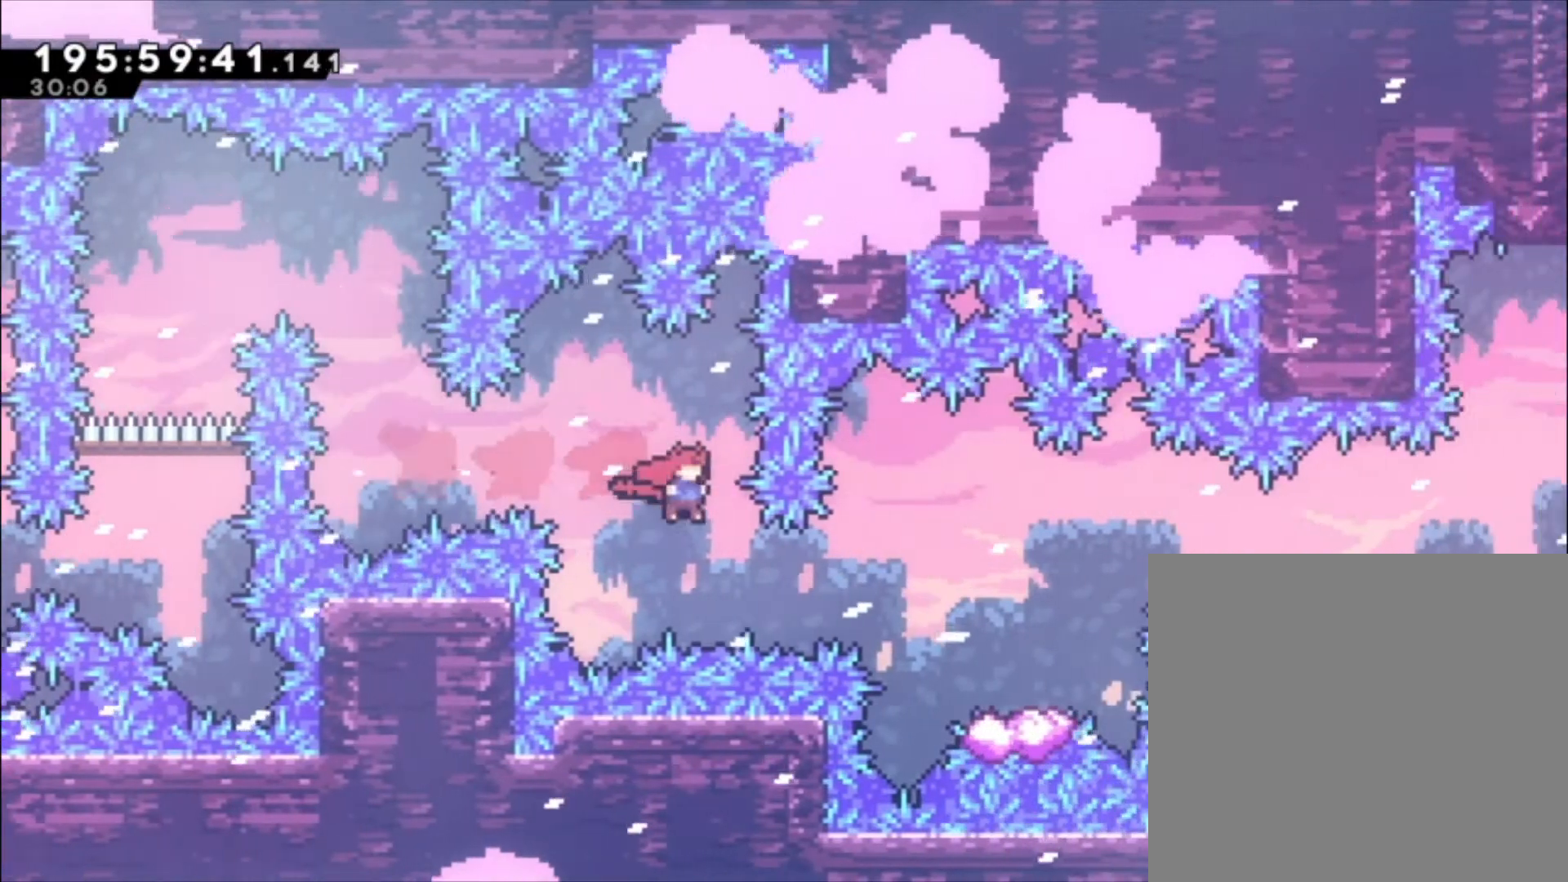
{"dt_ms": 1000, "buttons": ["A", "X"]}
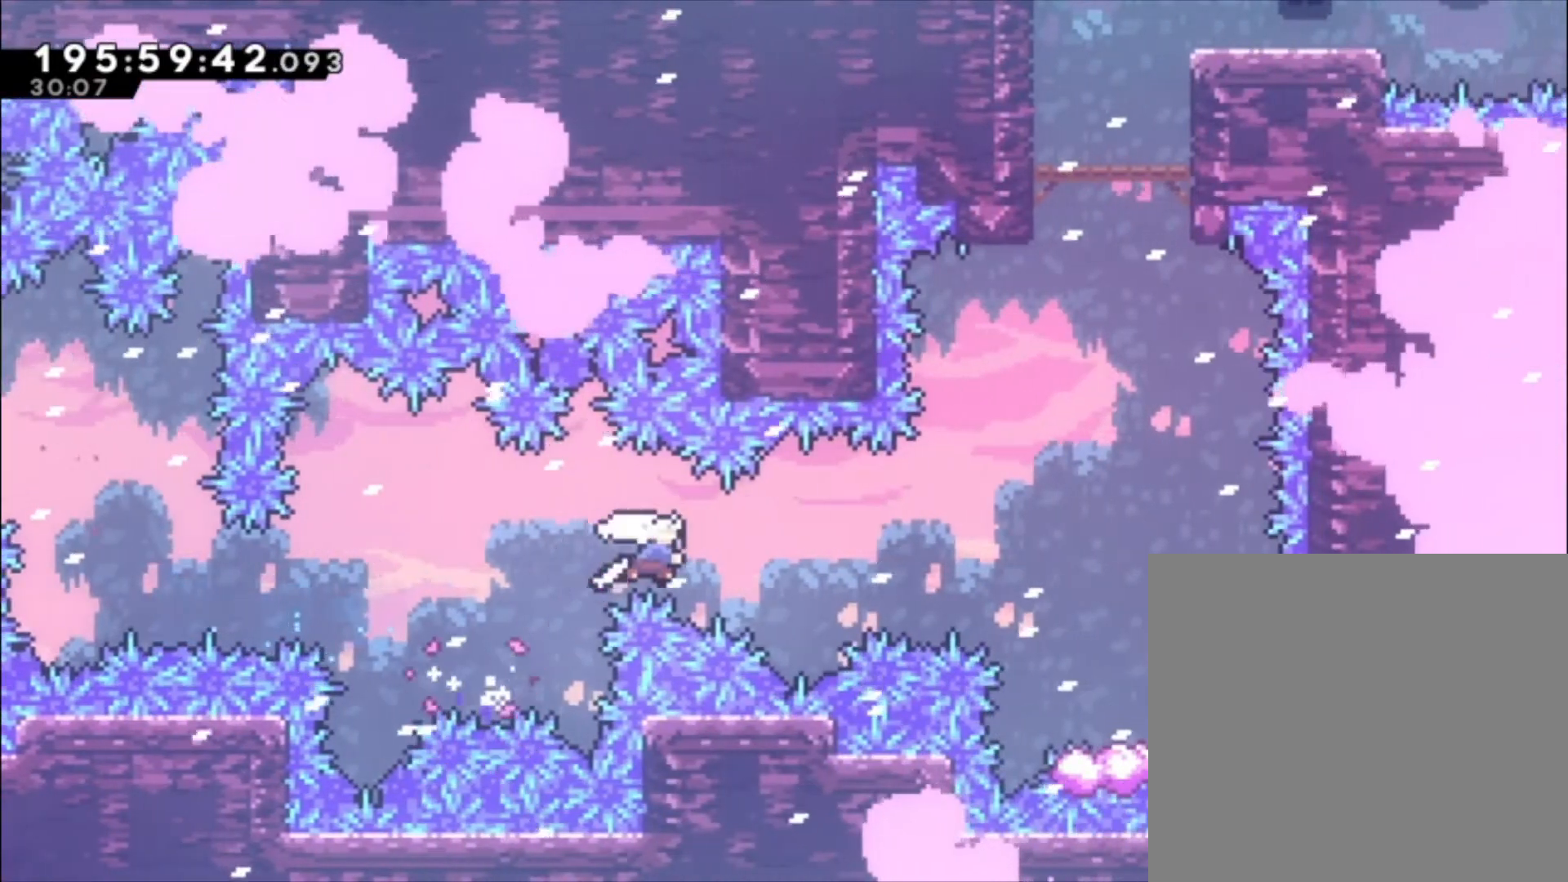
{"dt_ms": 500, "buttons": [], "events": [[100, "A", "up"], [100, "X", "up"], [200, "X", "down"], [367, "X", "up"]]}
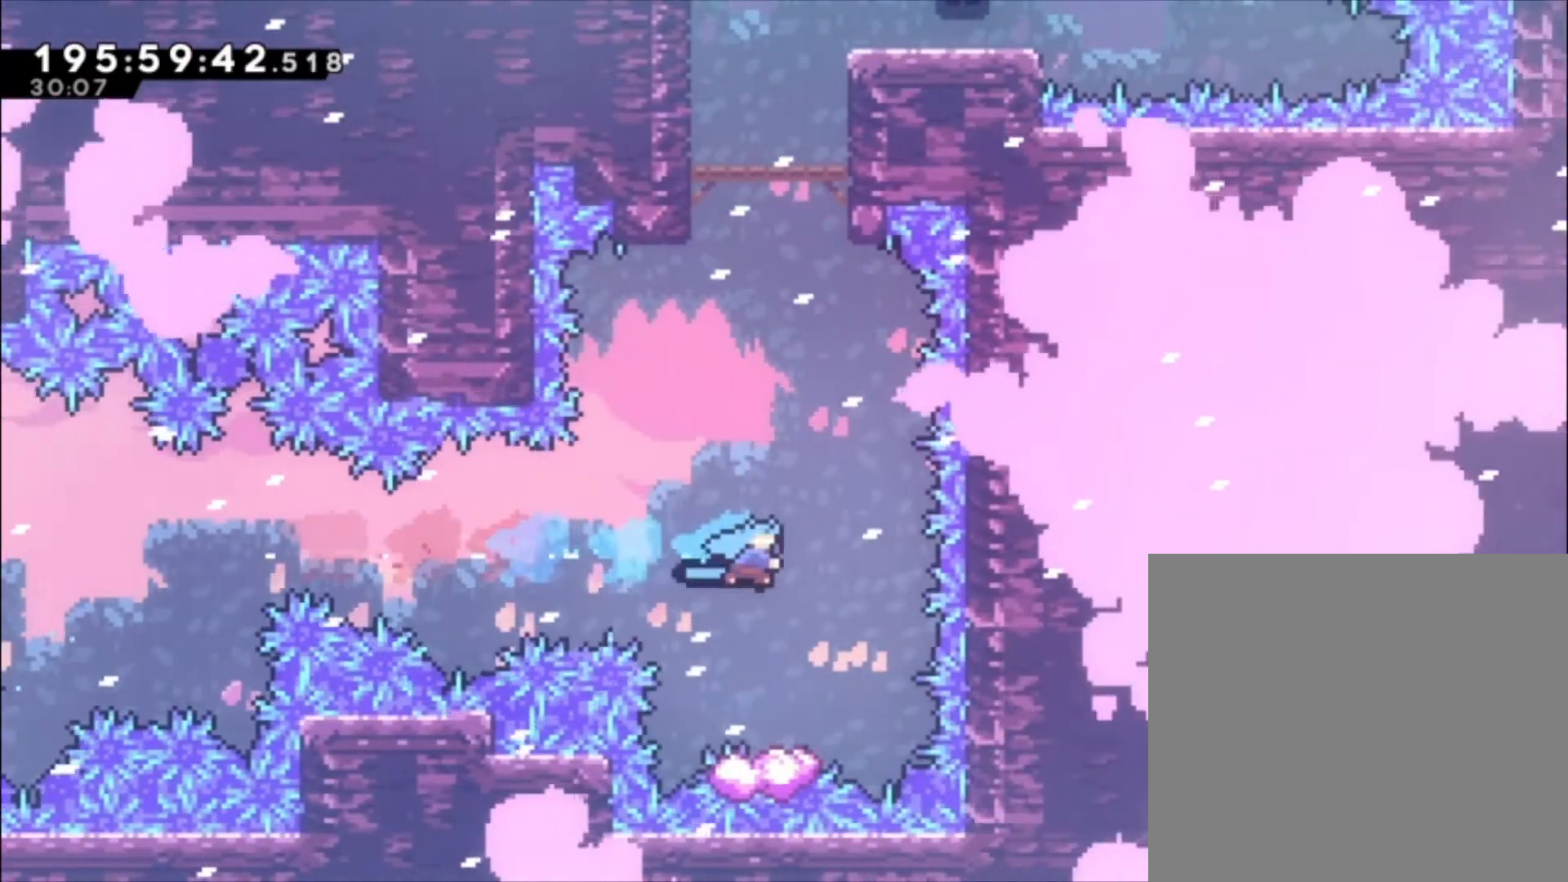
{"dt_ms": 500, "buttons": ["A"], "events": [[267, "A", "down"]]}
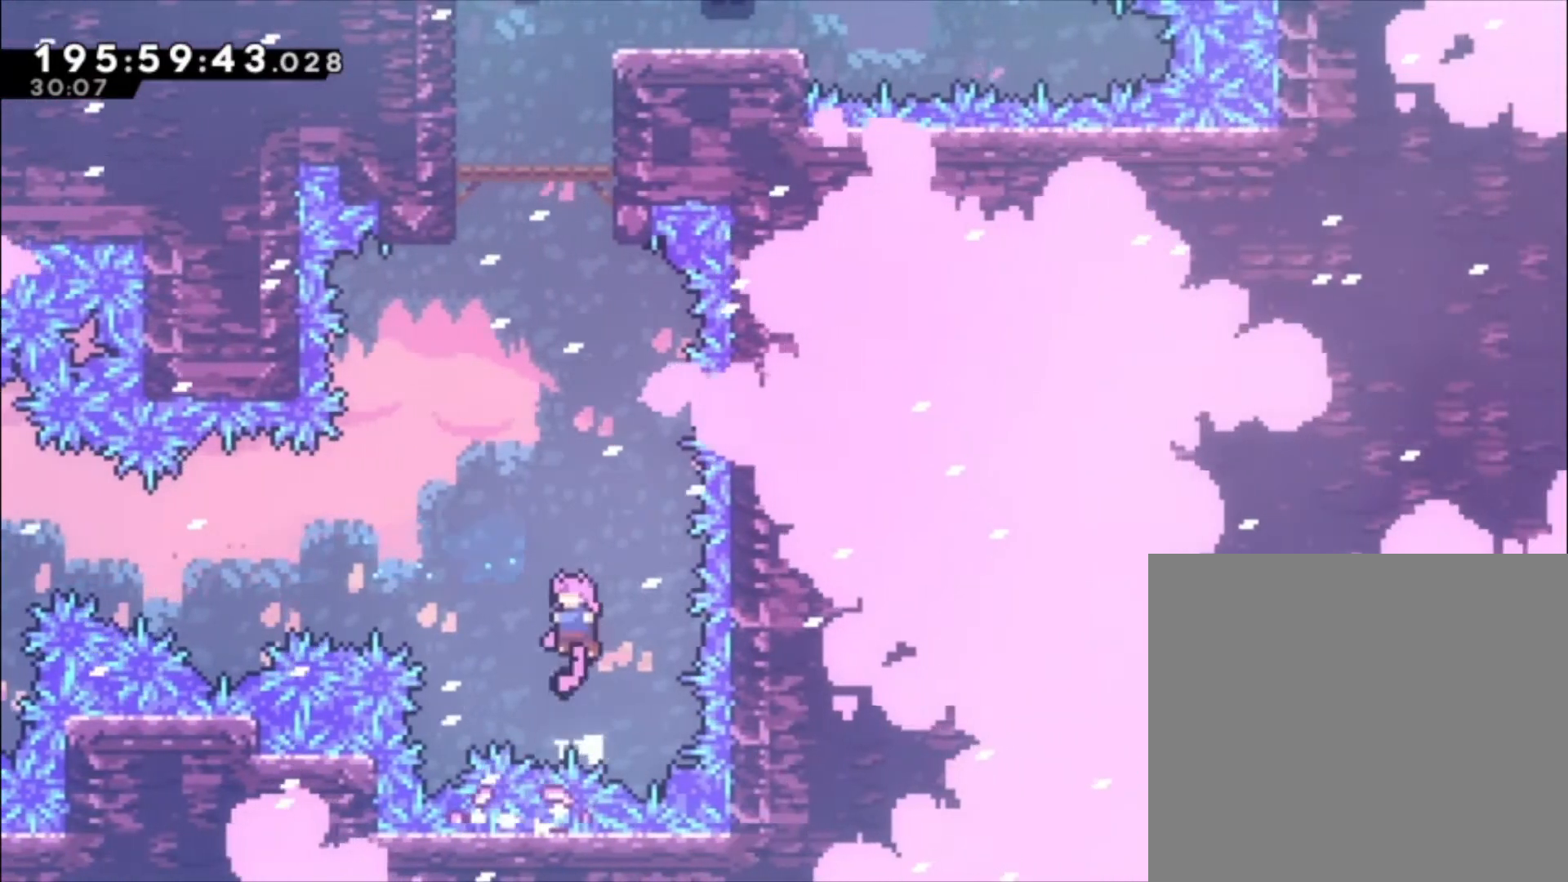
{"dt_ms": 500, "buttons": ["X"], "events": [[167, "X", "down"], [367, "X", "up"], [400, "A", "up"], [500, "X", "down"]]}
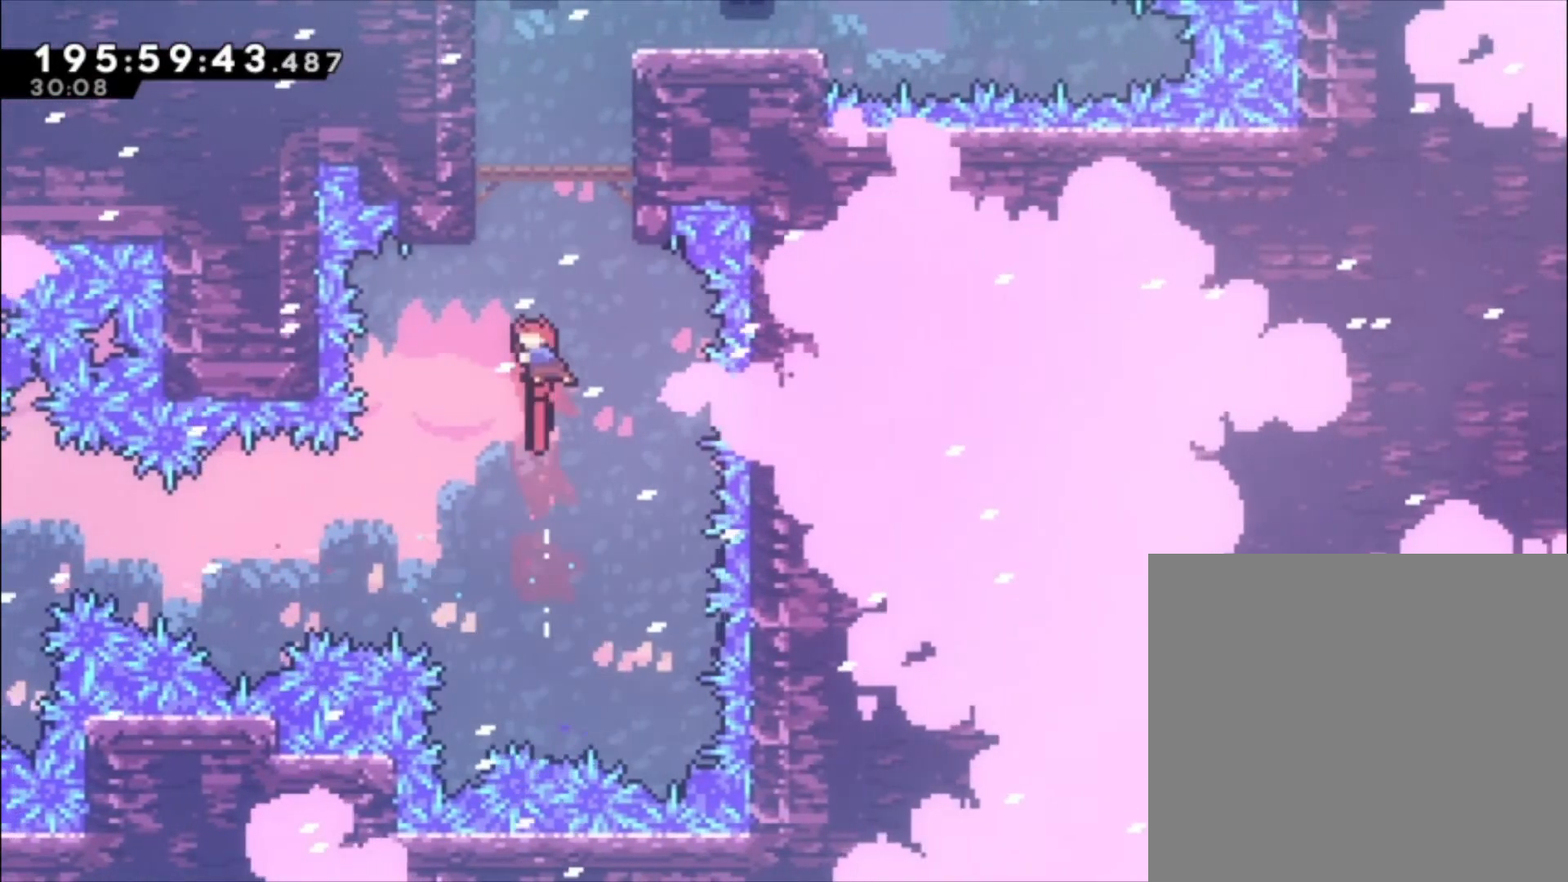
{"dt_ms": 500, "buttons": ["L1"], "events": [[200, "L1", "down"], [267, "X", "up"]]}
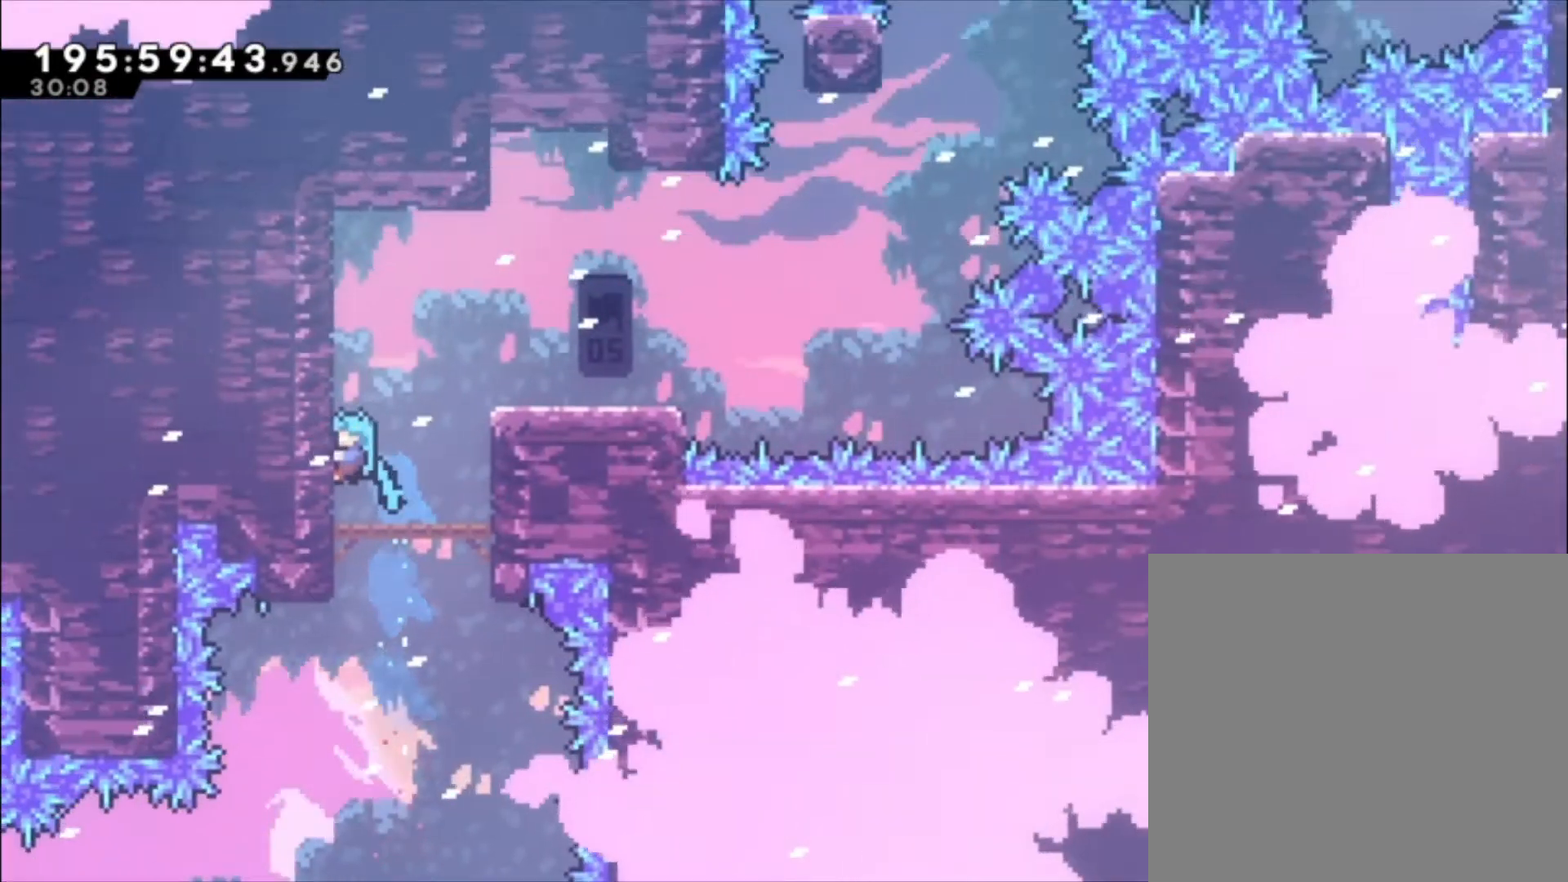
{"dt_ms": 500, "buttons": [], "events": [[67, "A", "down"], [400, "A", "up"], [500, "L1", "up"]]}
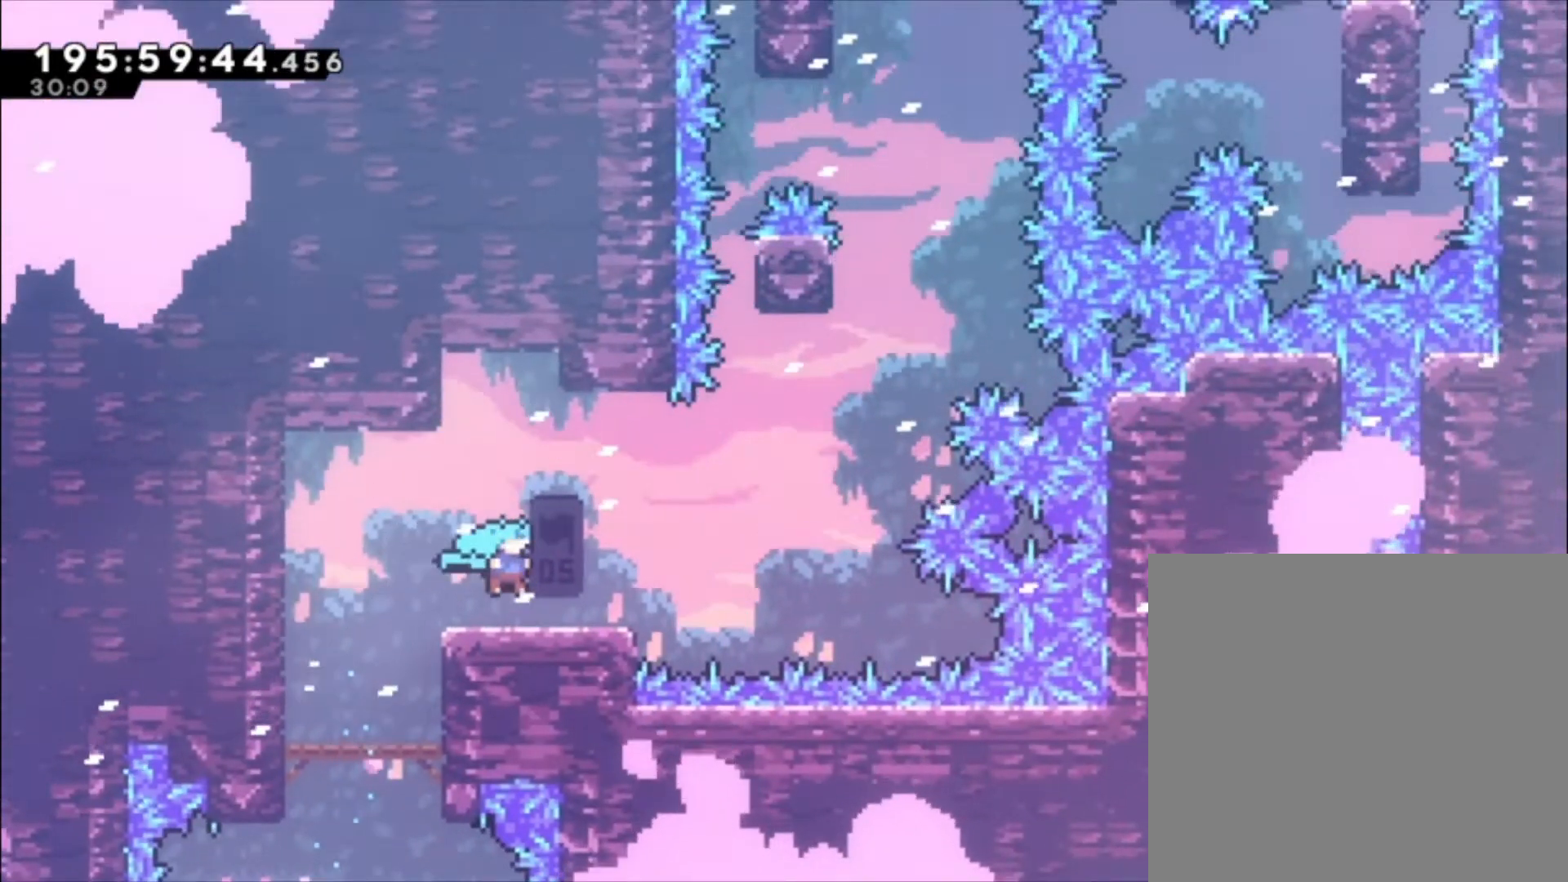
{"dt_ms": 500, "buttons": [], "events": []}
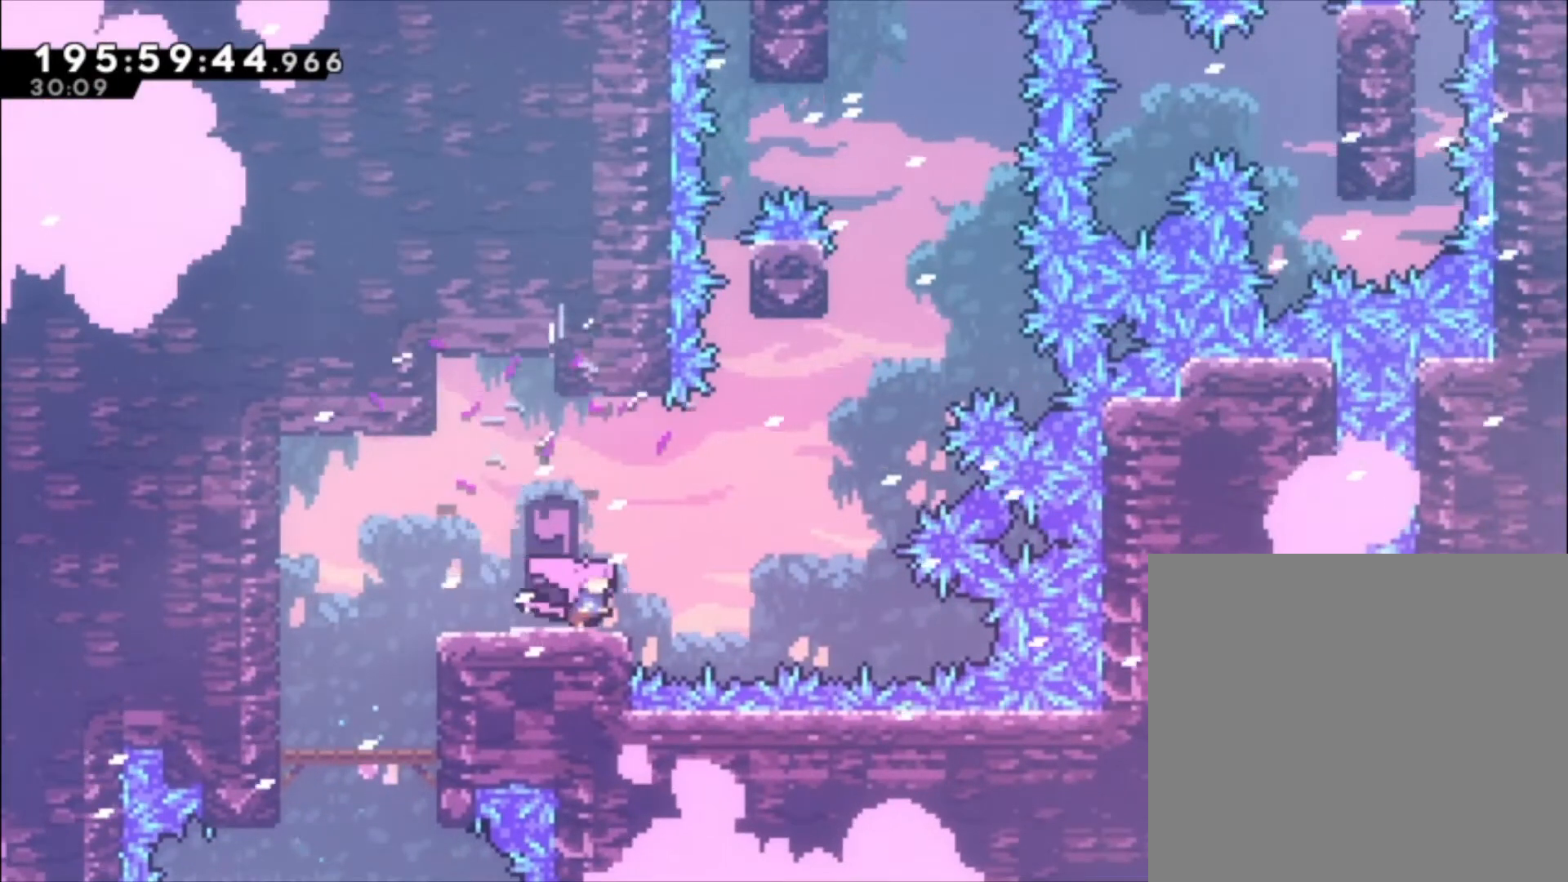
{"dt_ms": 500, "buttons": ["A", "X"], "events": [[67, "A", "down"], [500, "X", "down"]]}
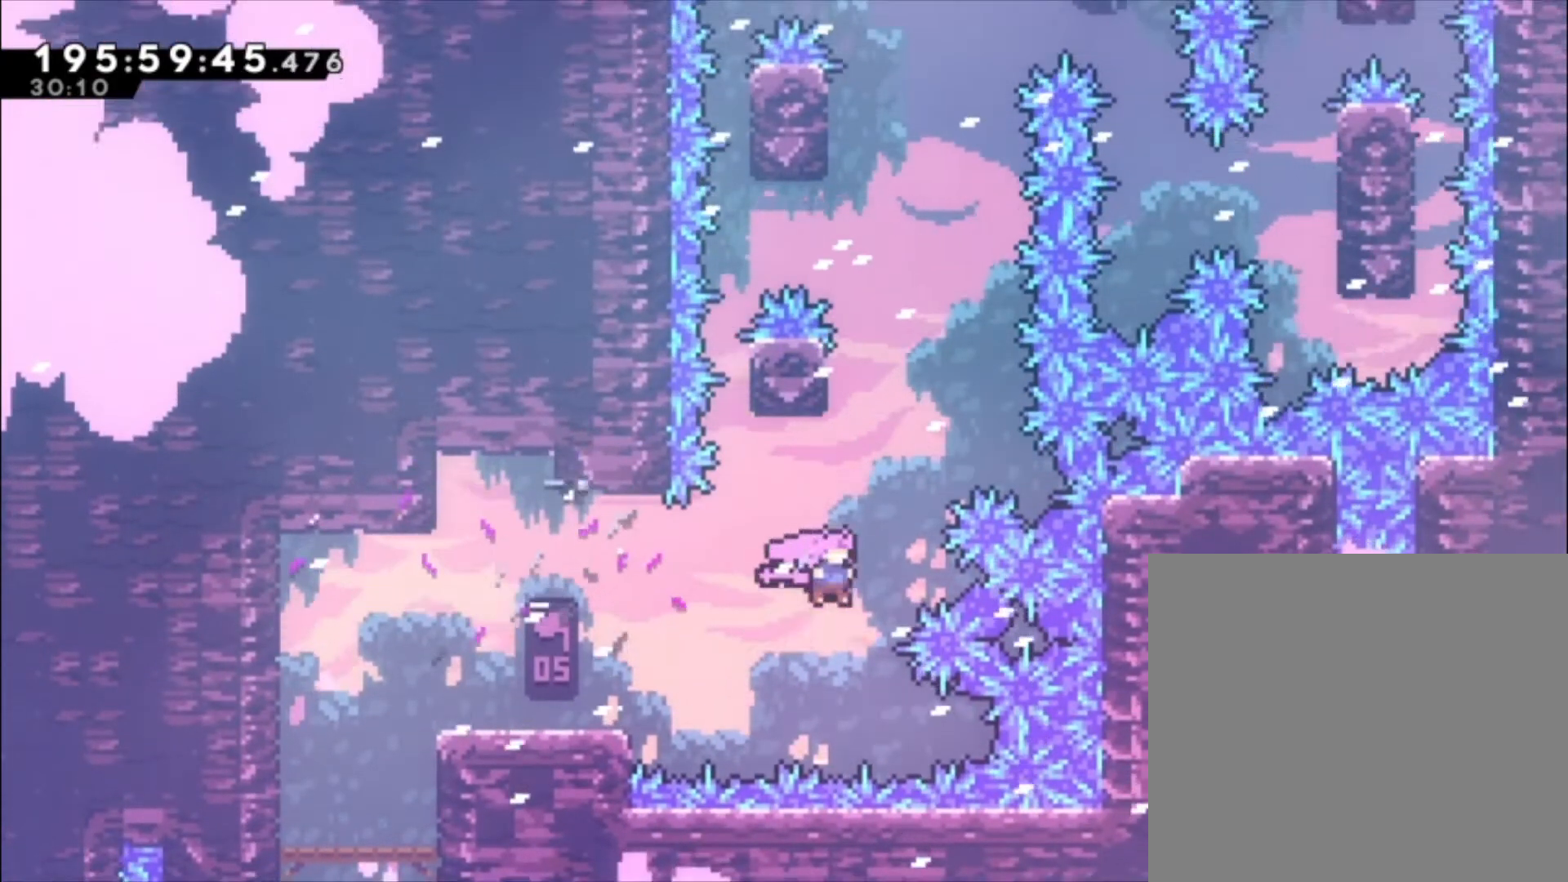
{"dt_ms": 500, "buttons": ["A", "L1"], "events": [[167, "X", "up"], [200, "A", "up"], [300, "A", "down"], [433, "L1", "down"]]}
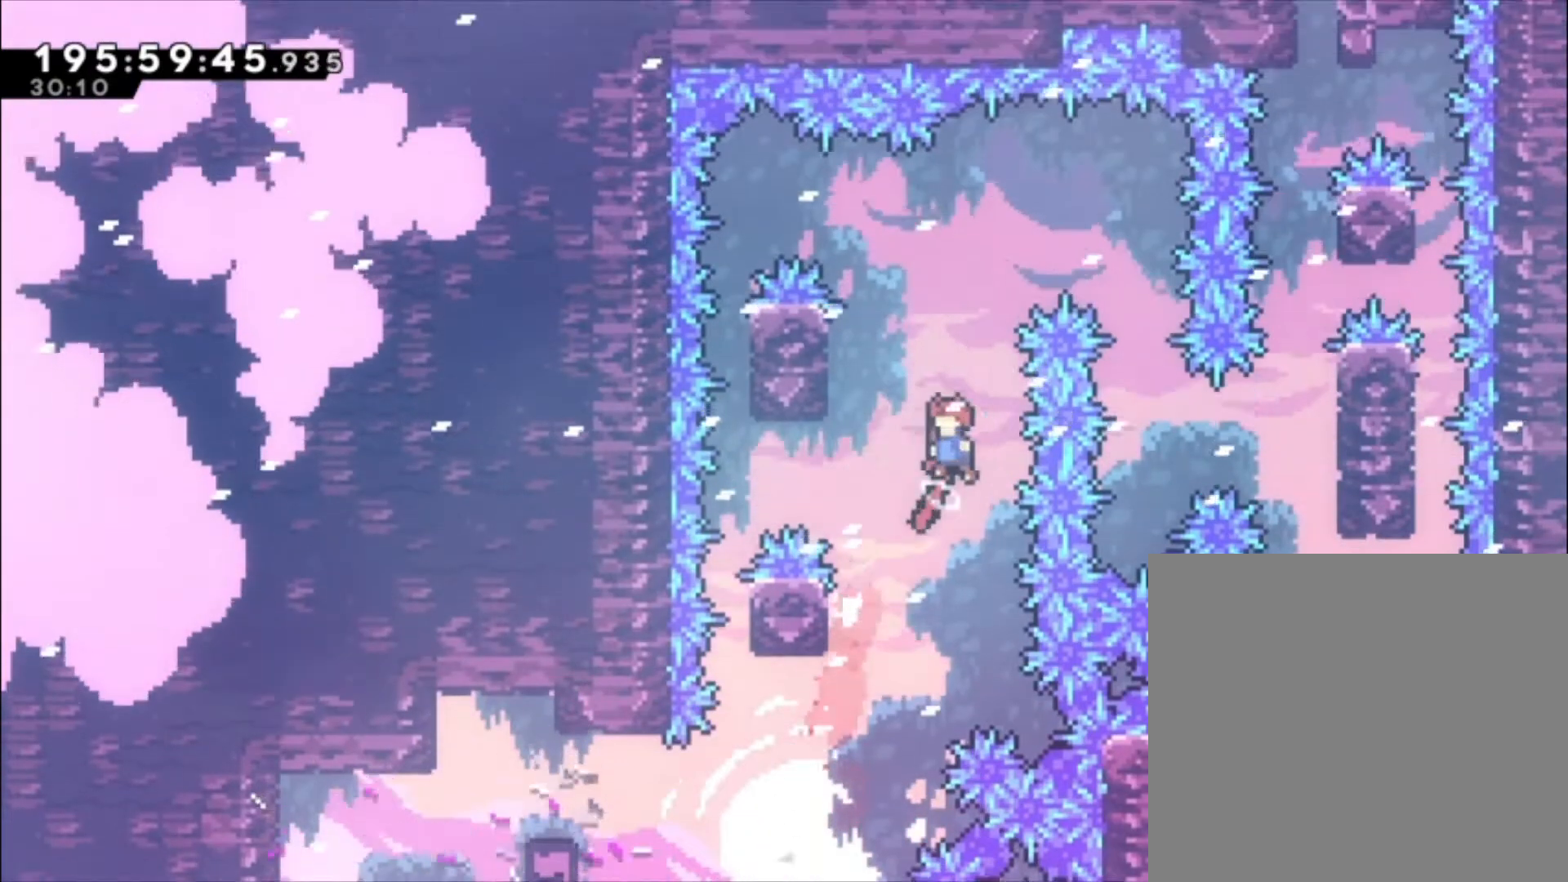
{"dt_ms": 500, "buttons": ["L1"], "events": [[433, "A", "up"]]}
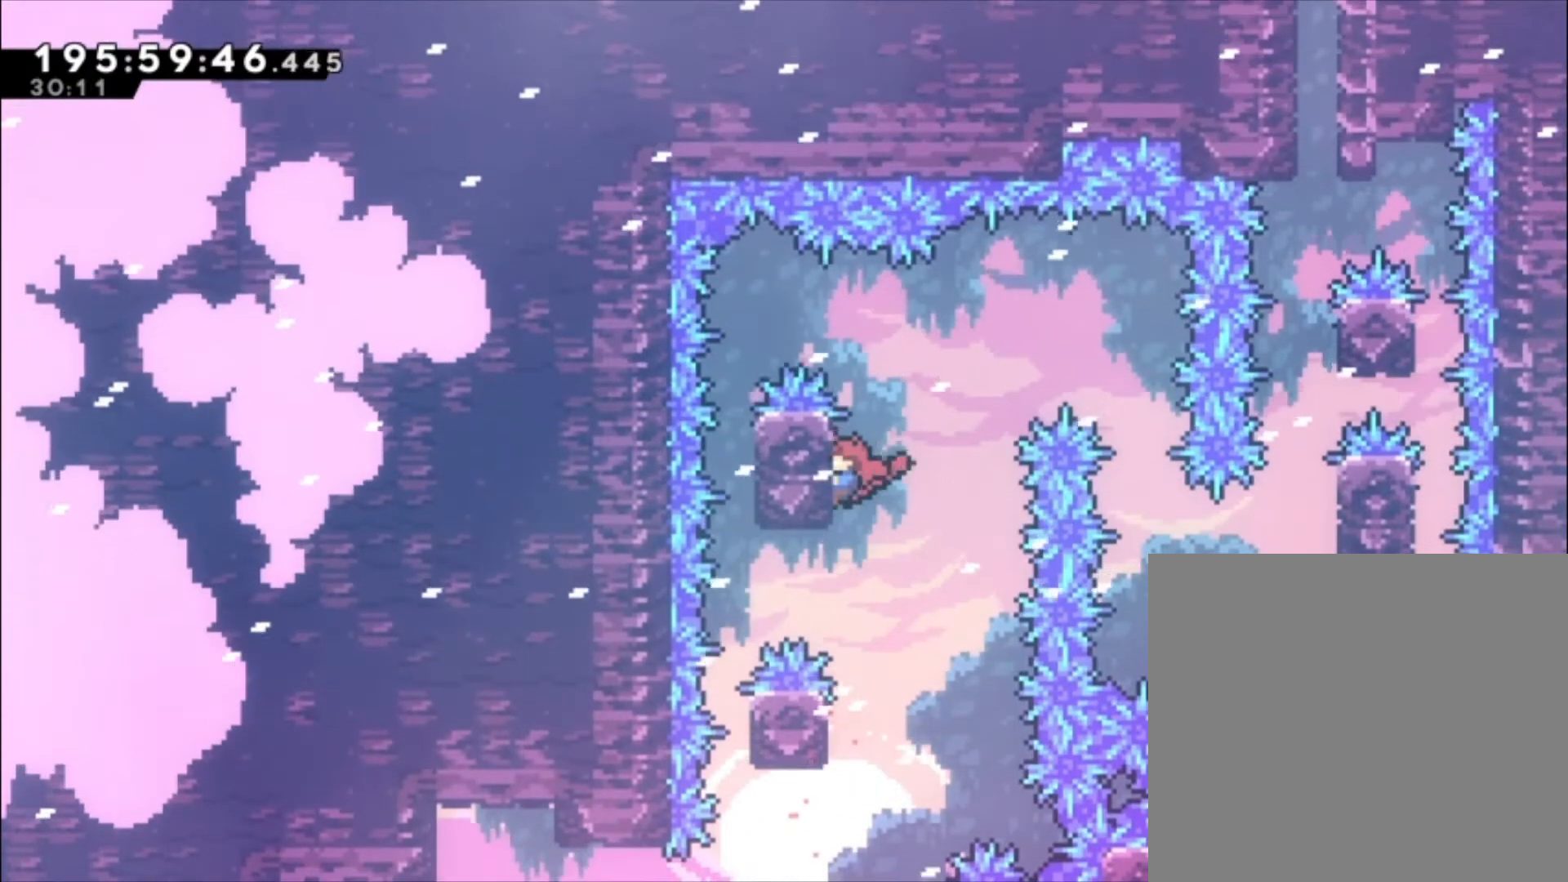
{"dt_ms": 500, "buttons": ["A", "L1"], "events": [[367, "A", "down"]]}
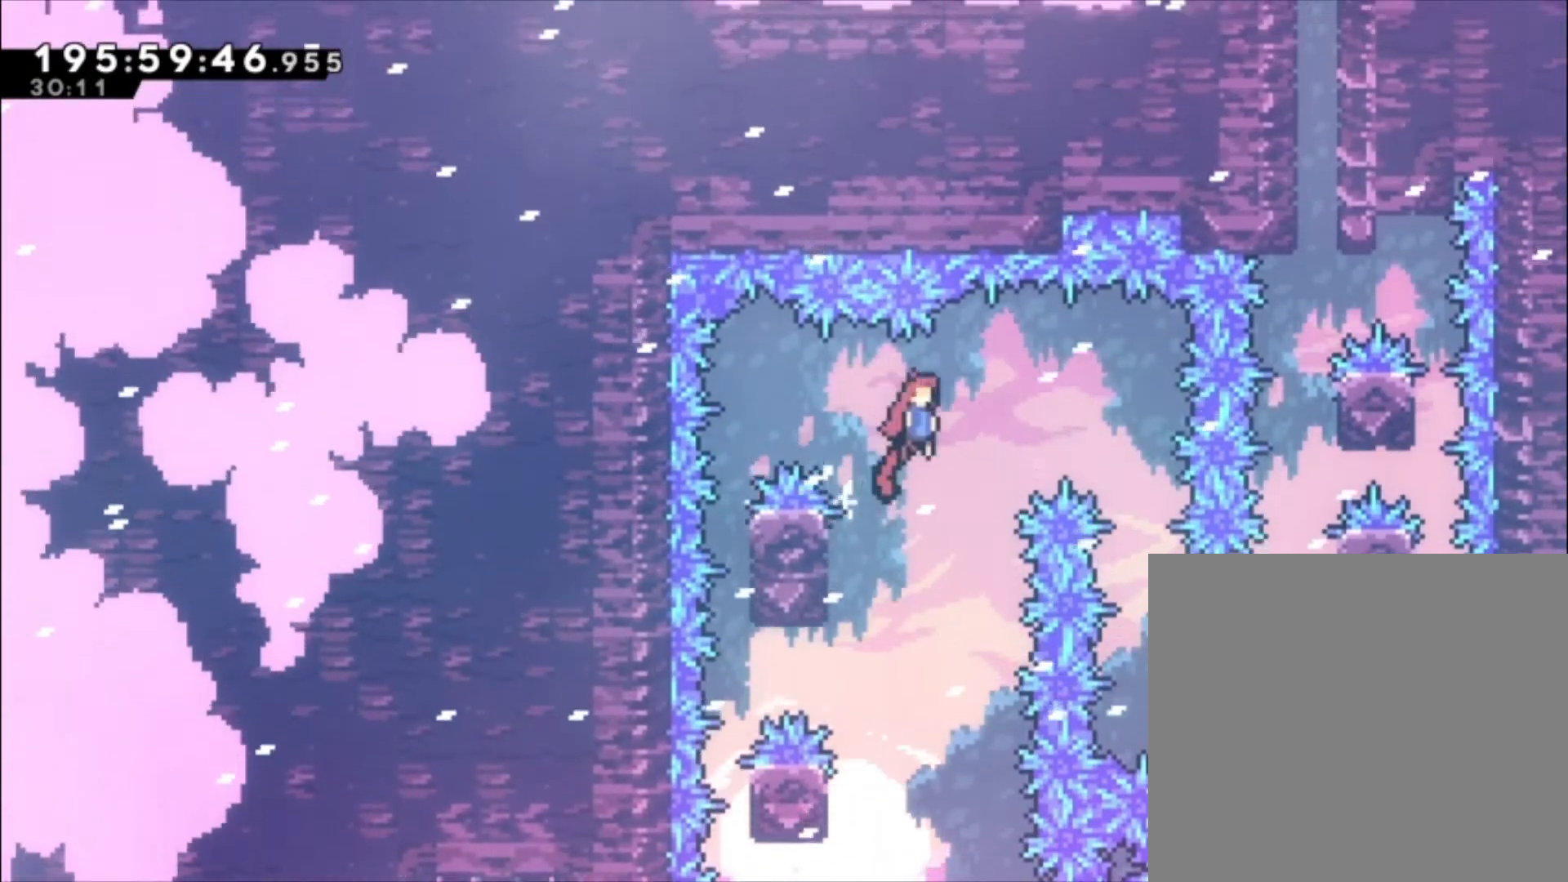
{"dt_ms": 500, "buttons": [], "events": [[467, "L1", "up"], [500, "A", "up"]]}
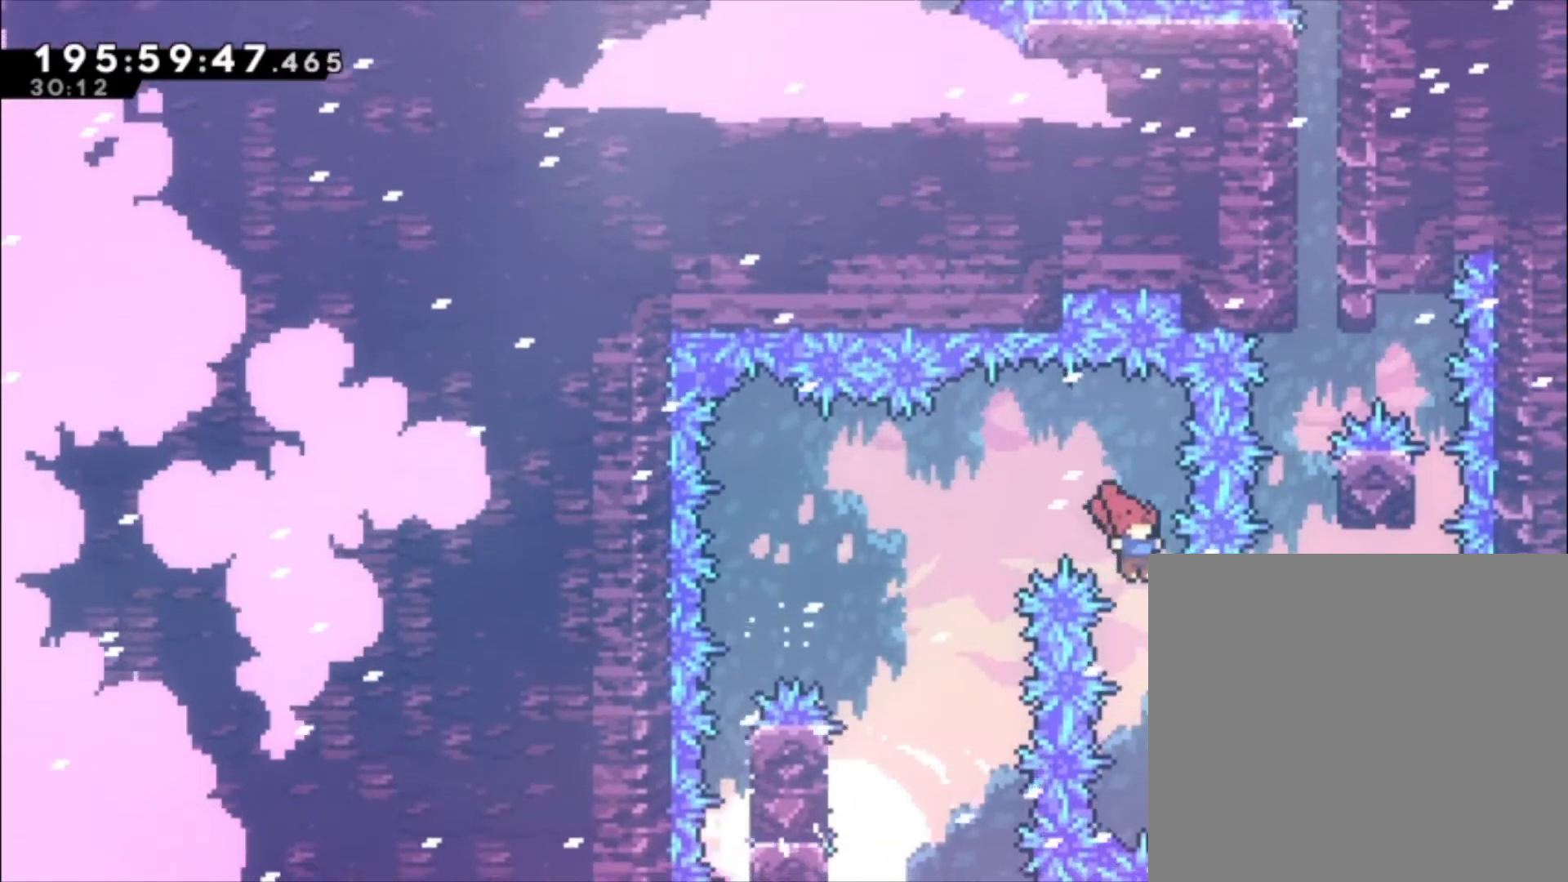
{"dt_ms": 500, "buttons": ["L1"], "events": [[167, "L1", "down"], [167, "X", "down"], [367, "X", "up"]]}
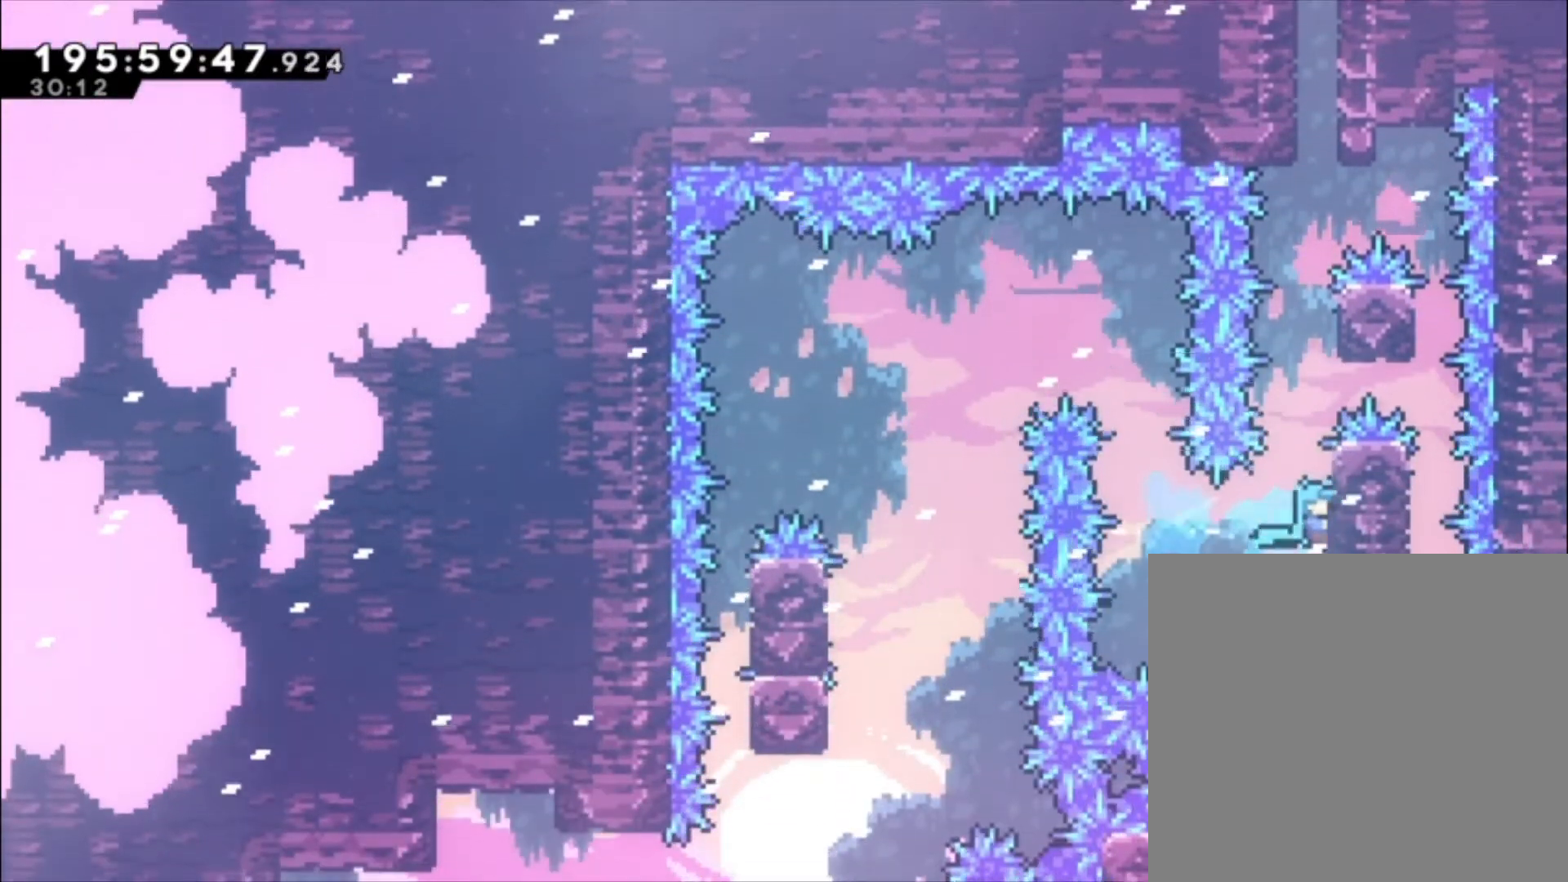
{"dt_ms": 500, "buttons": ["A", "L1"], "events": [[300, "A", "down"]]}
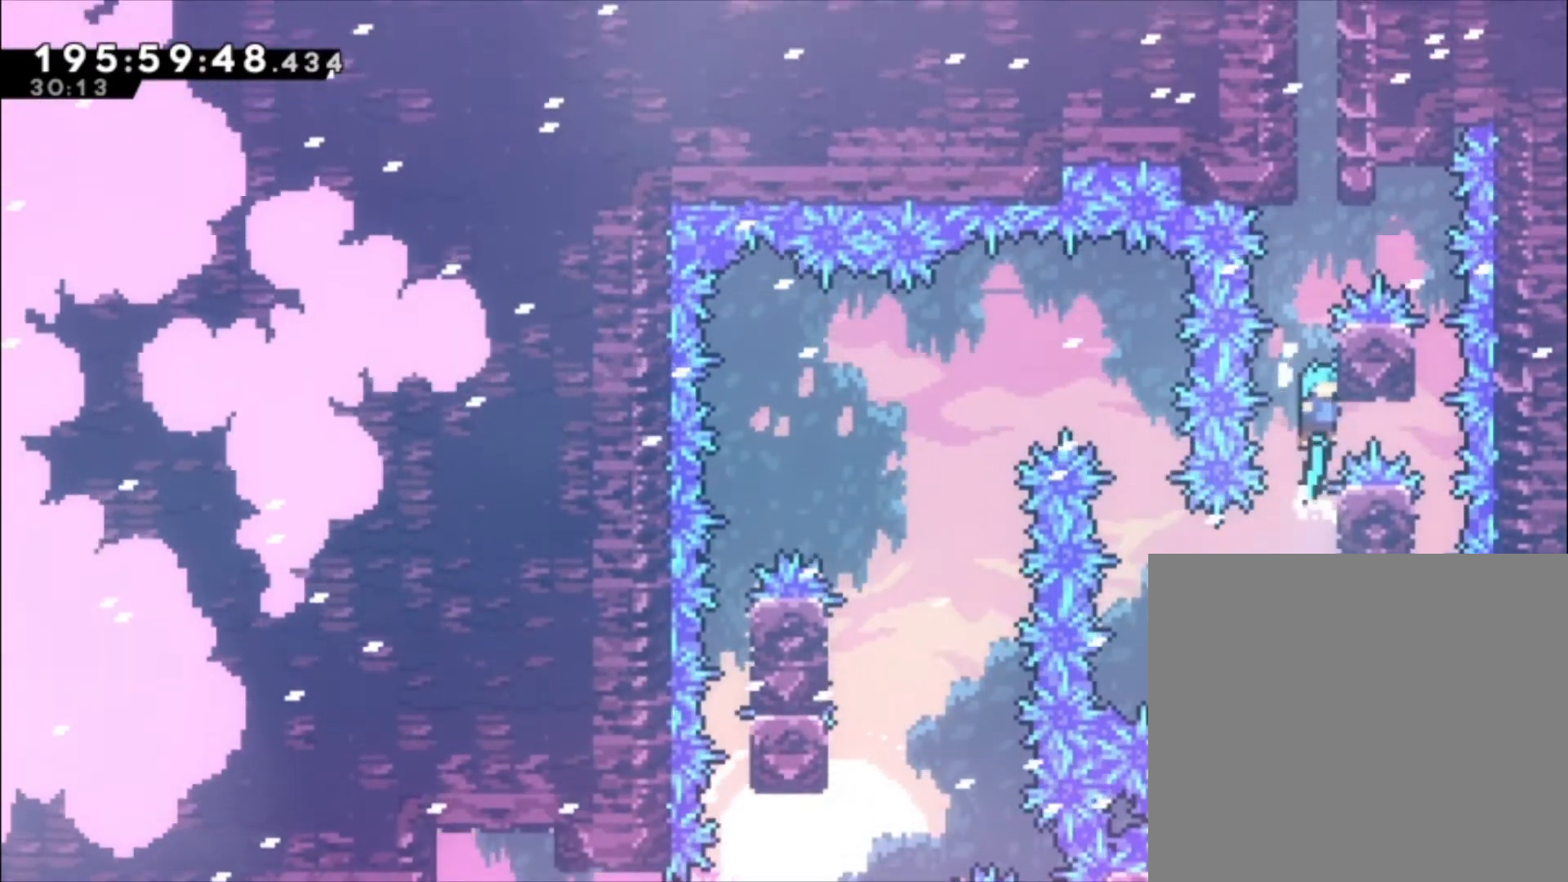
{"dt_ms": 500, "buttons": ["L1"], "events": [[200, "A", "up"]]}
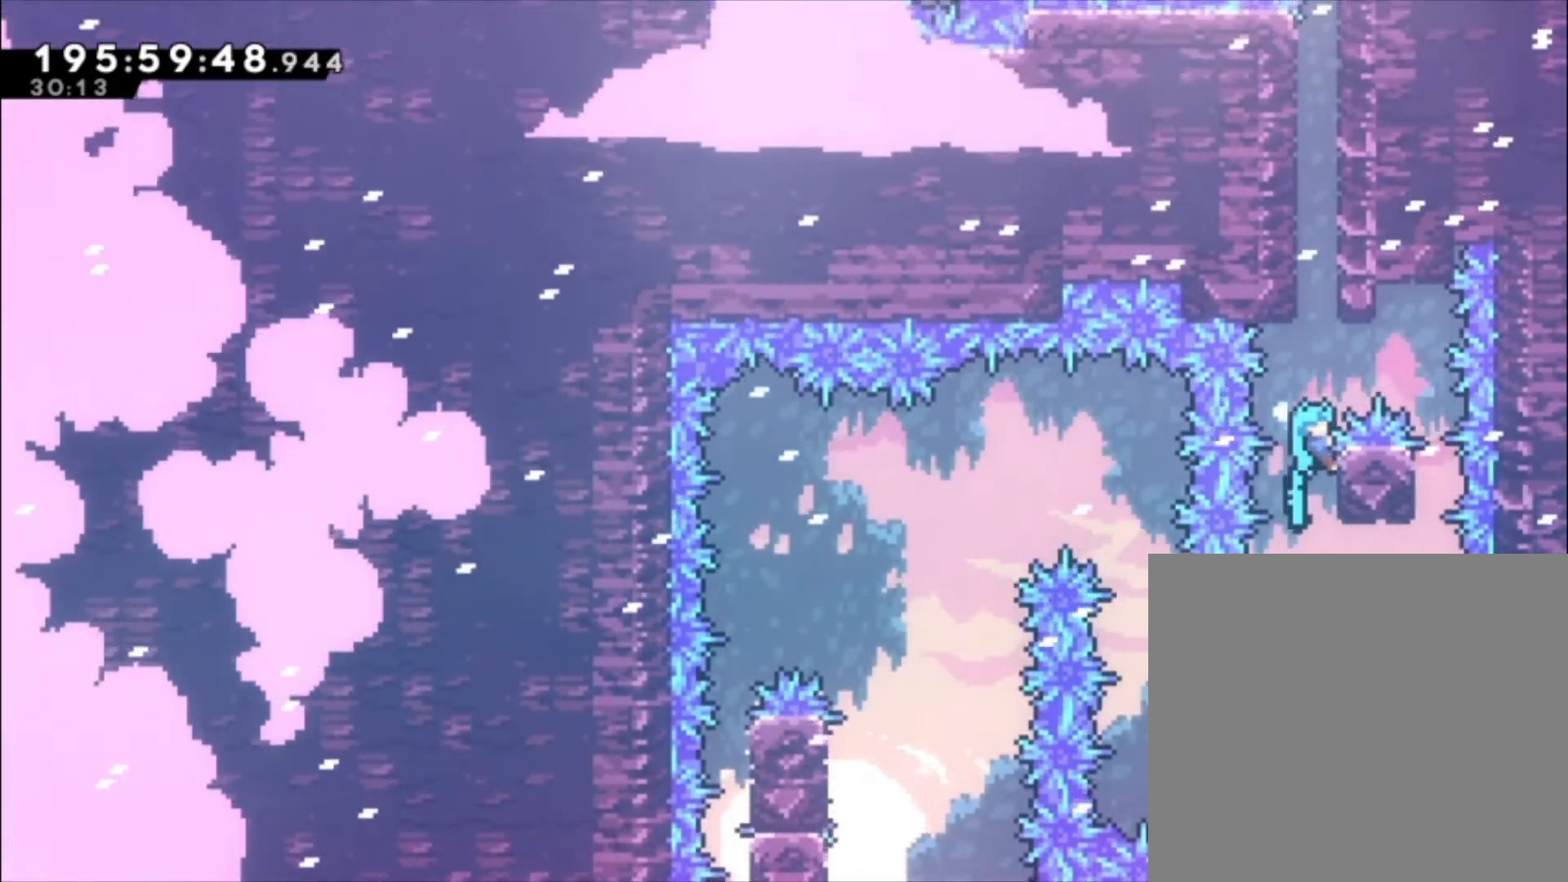
{"dt_ms": 500, "buttons": ["A"], "events": [[167, "A", "down"], [400, "L1", "up"], [433, "A", "up"], [500, "A", "down"]]}